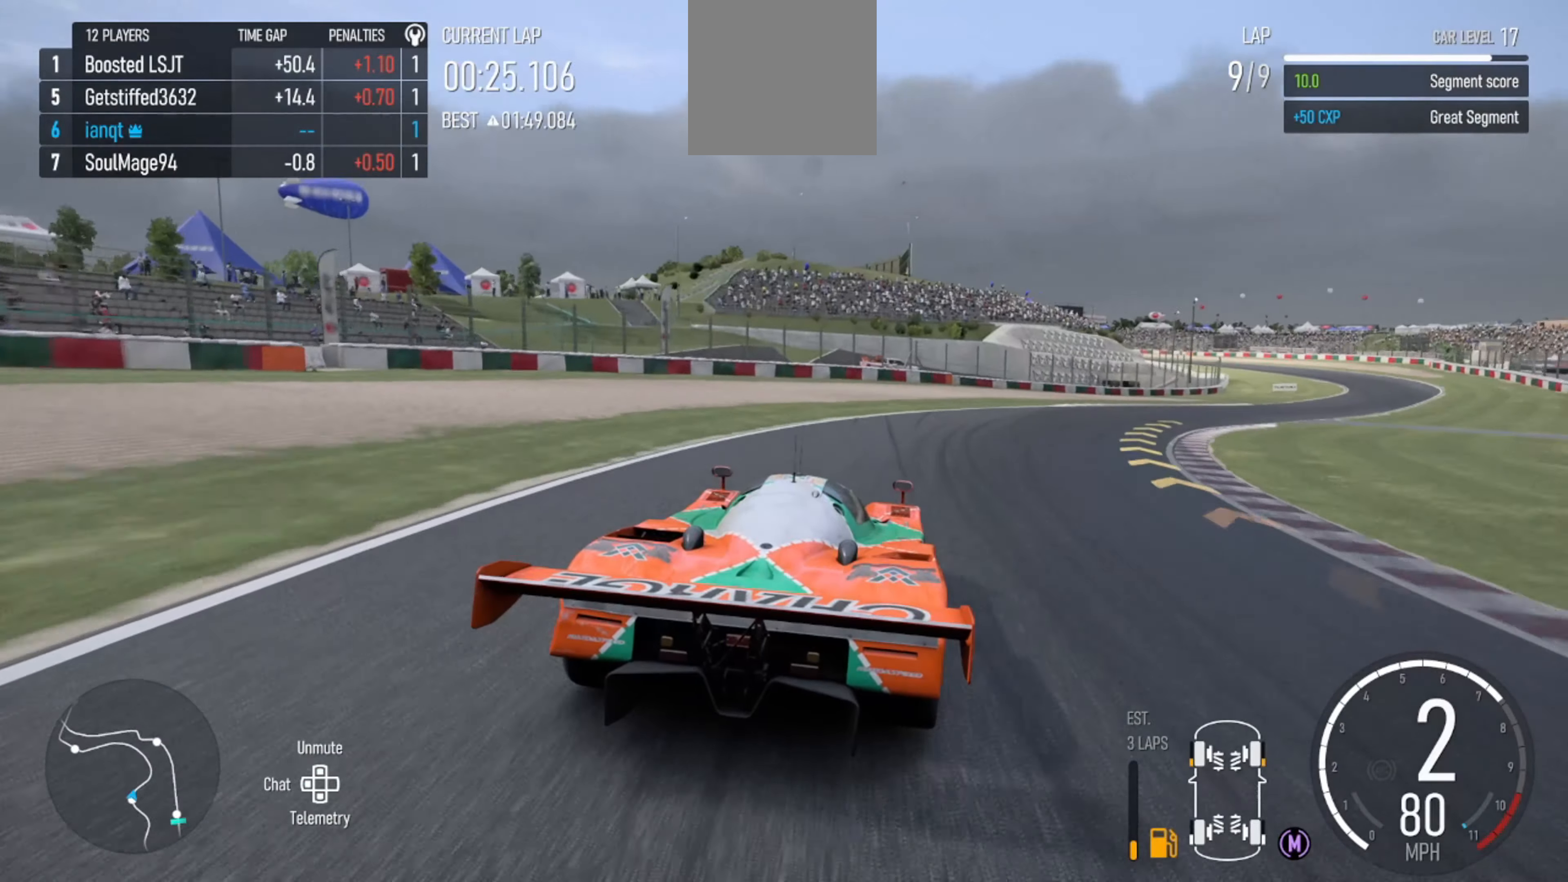
Gameplay with a controller (Xbox layout); each line is a JSON object with the inputs held at the frame after it. "events" lists button and stick changes between this image and that frame as [ms after this image, input, new state], when the widget could be followed in between.
{"buttons": [], "left_stick": "right", "right_stick": "center", "events": []}
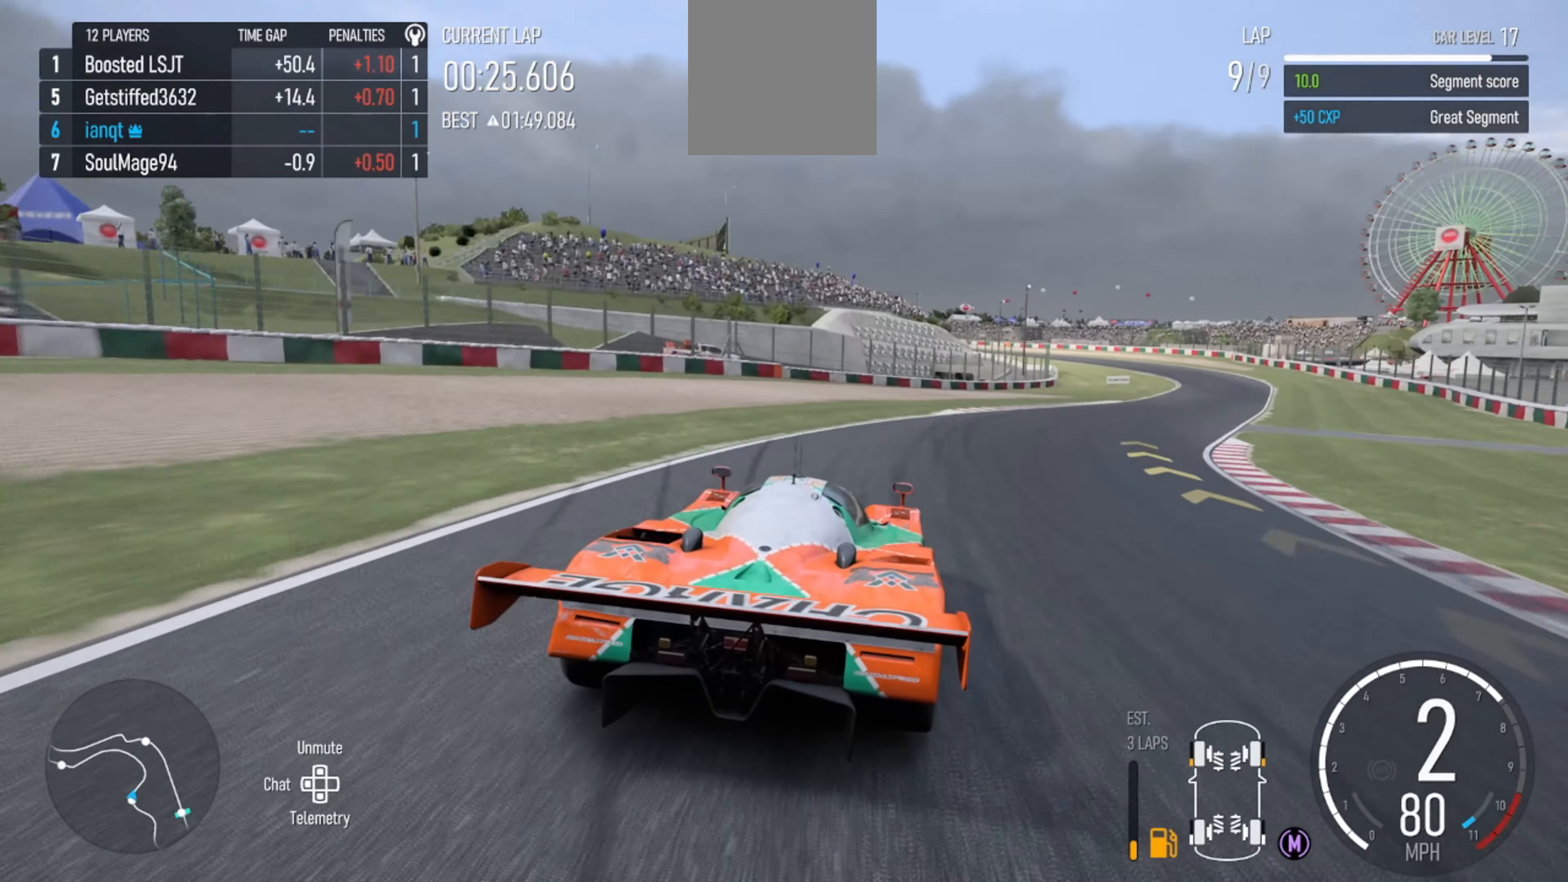
{"buttons": ["R2"], "left_stick": "right", "right_stick": "center", "events": [[267, "R2", "down"]]}
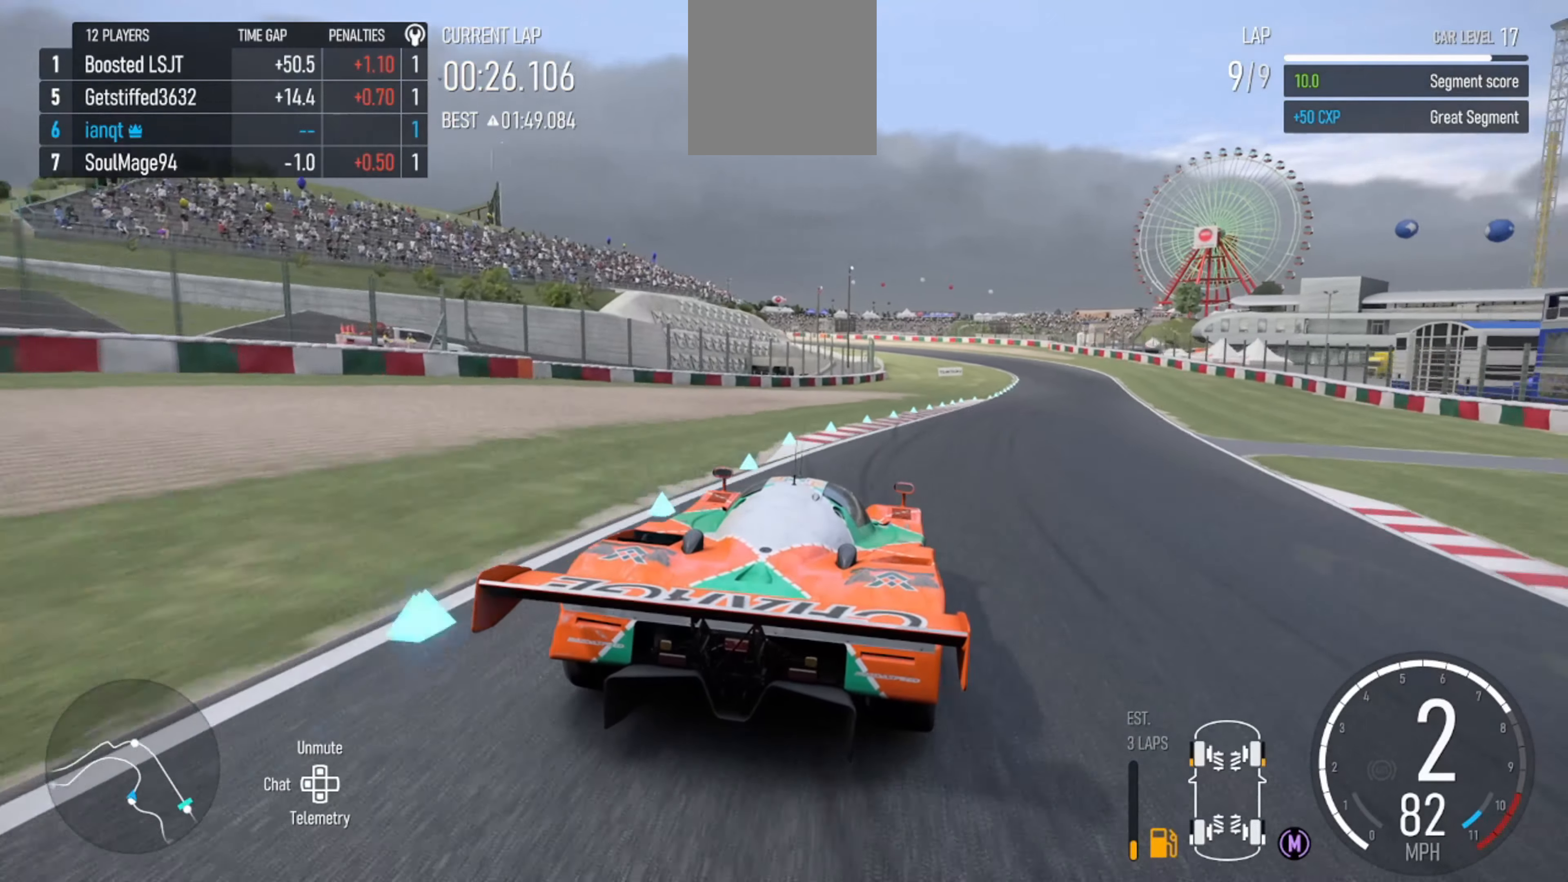
{"buttons": ["R2"], "left_stick": "right", "right_stick": "center", "events": []}
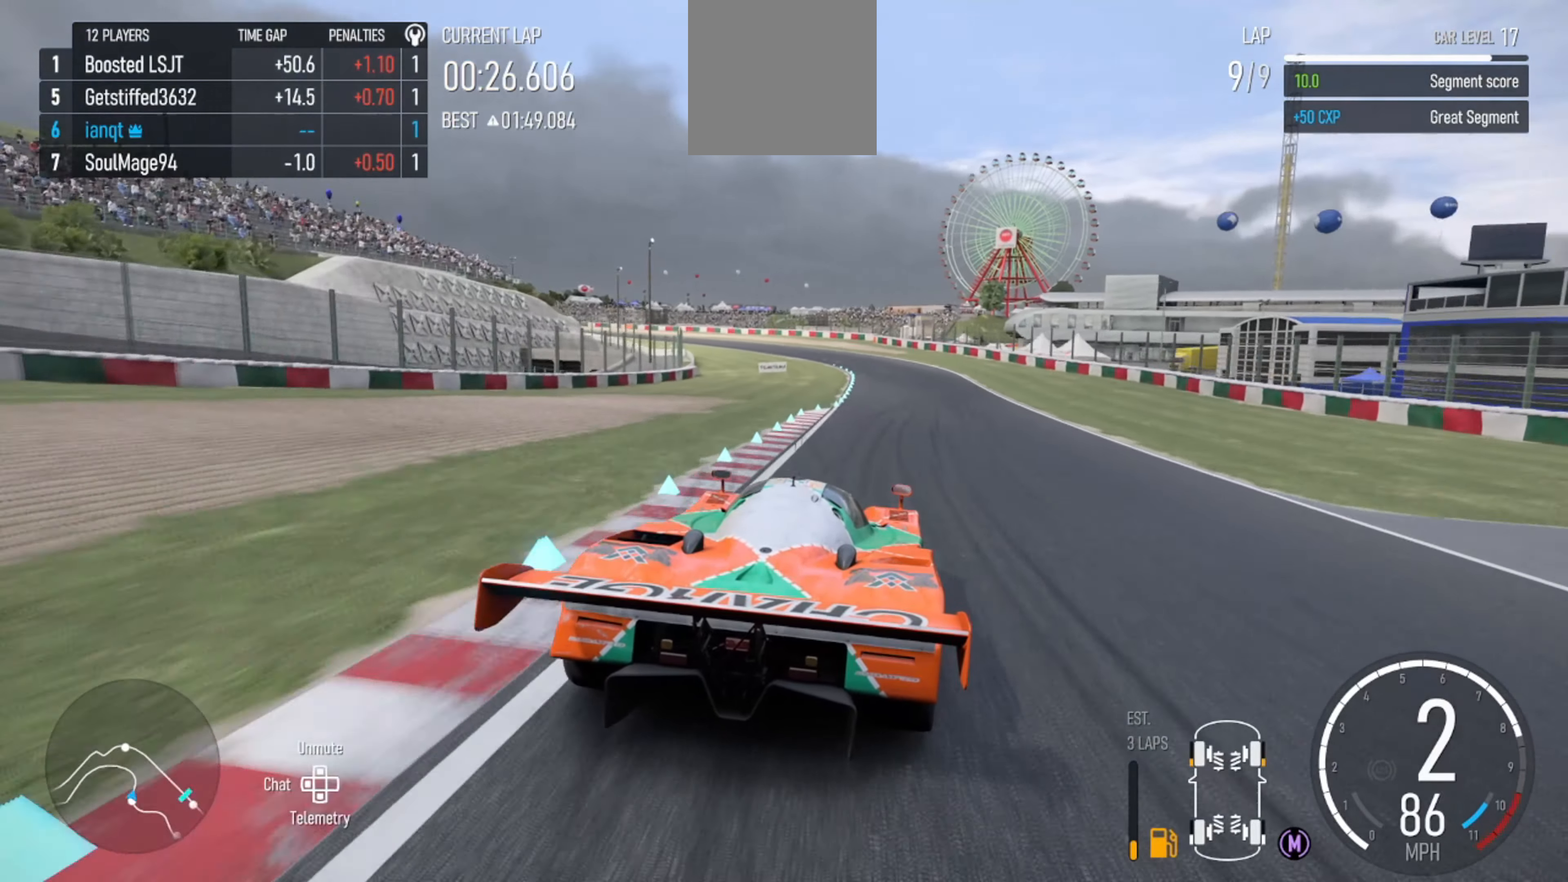
{"buttons": ["R2"], "left_stick": "left", "right_stick": "center", "events": [[200, "left_stick", "center"], [467, "left_stick", "left"]]}
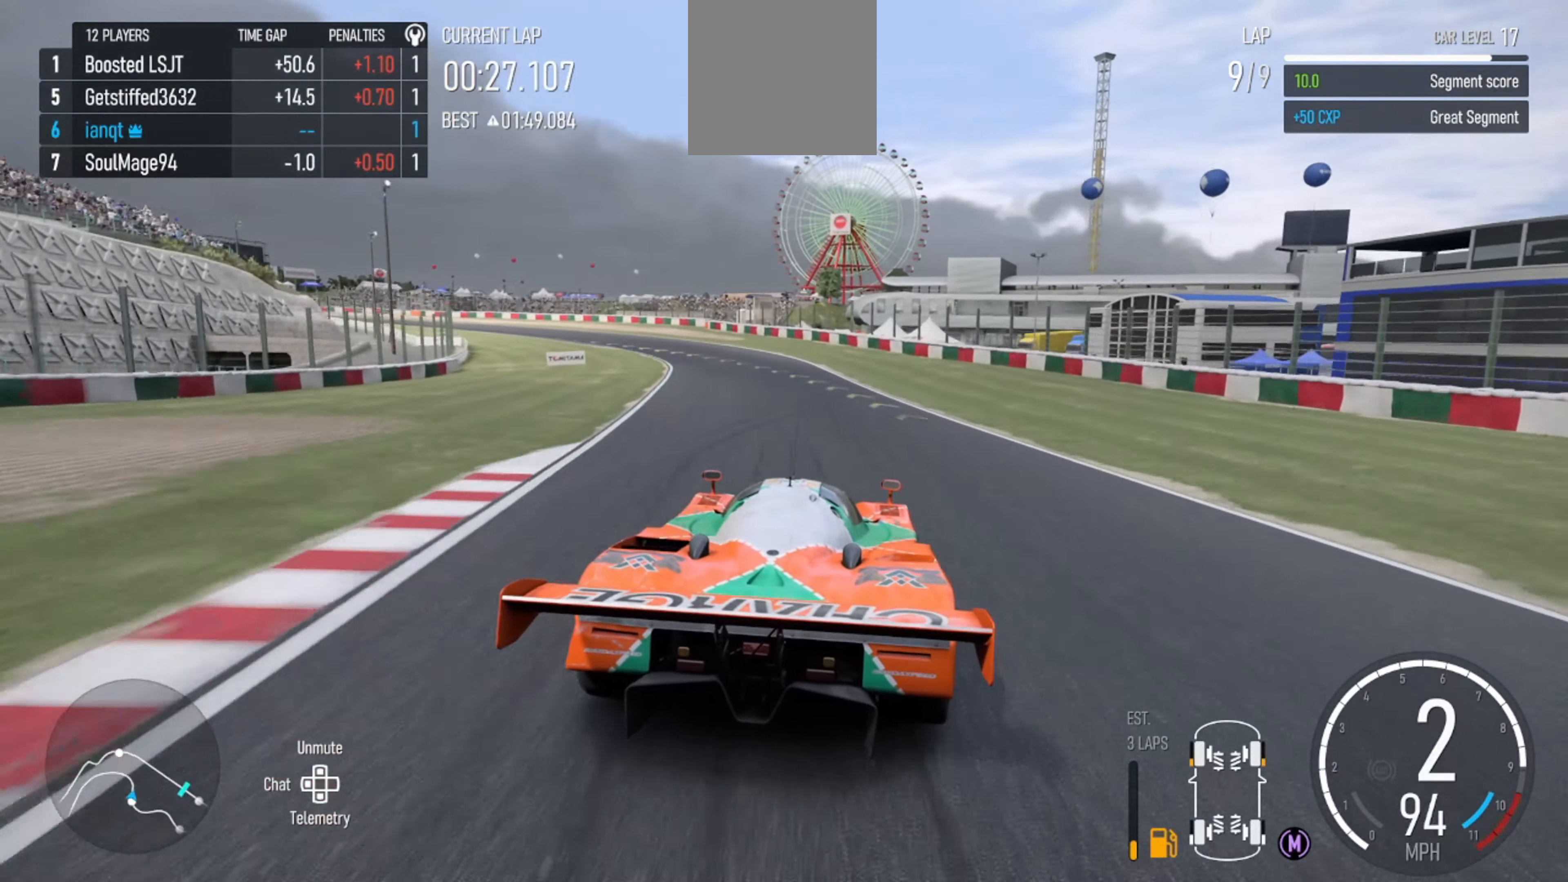
{"buttons": ["R2"], "left_stick": "left", "right_stick": "center", "events": []}
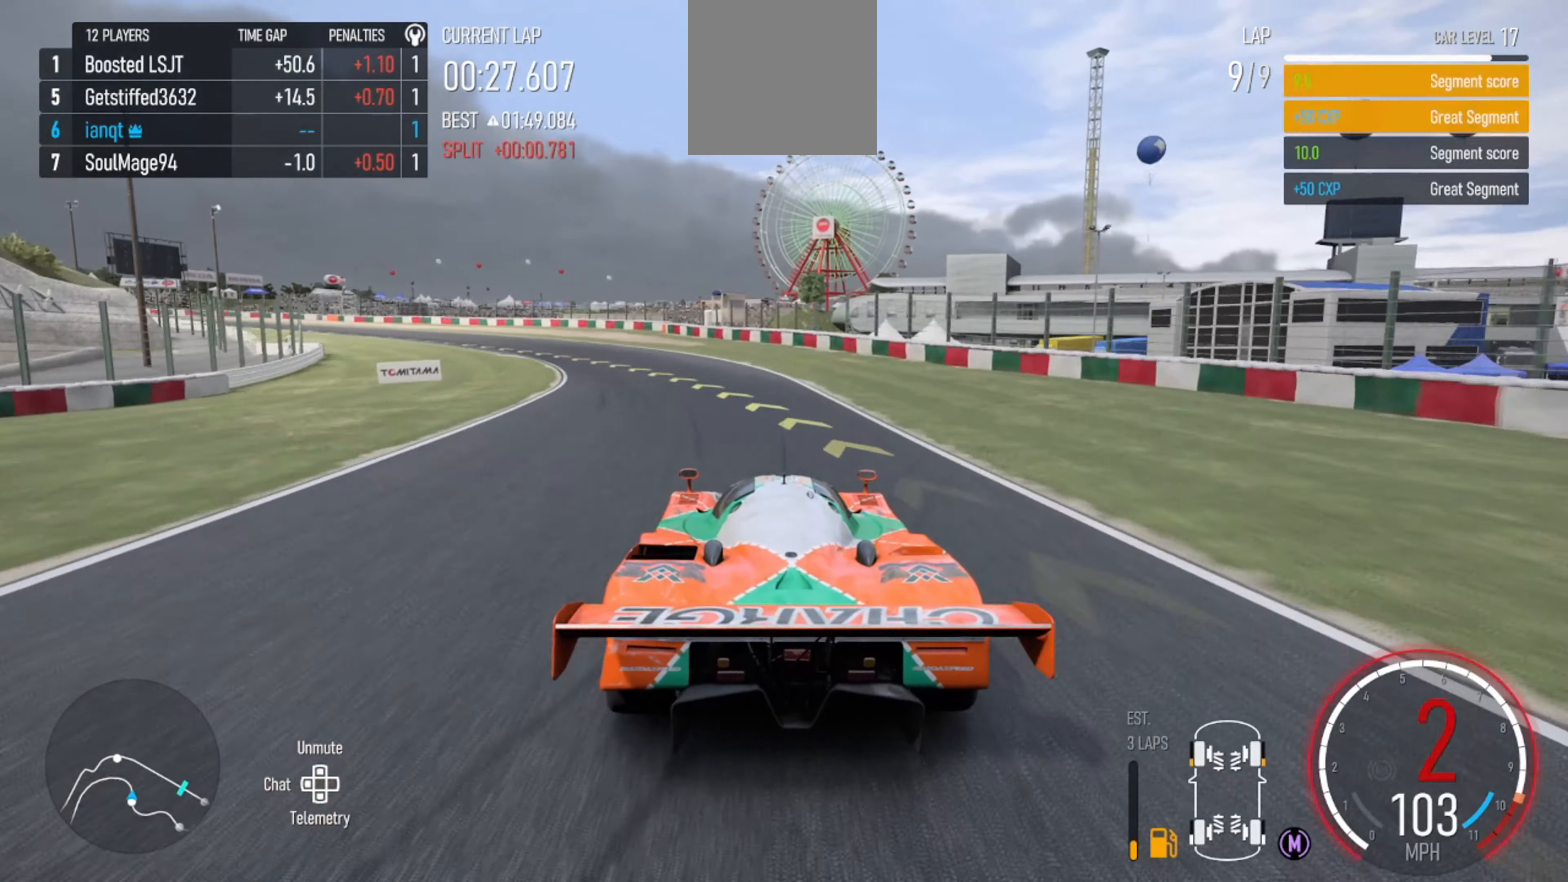
{"buttons": [], "left_stick": "left", "right_stick": "center", "events": [[67, "R2", "up"]]}
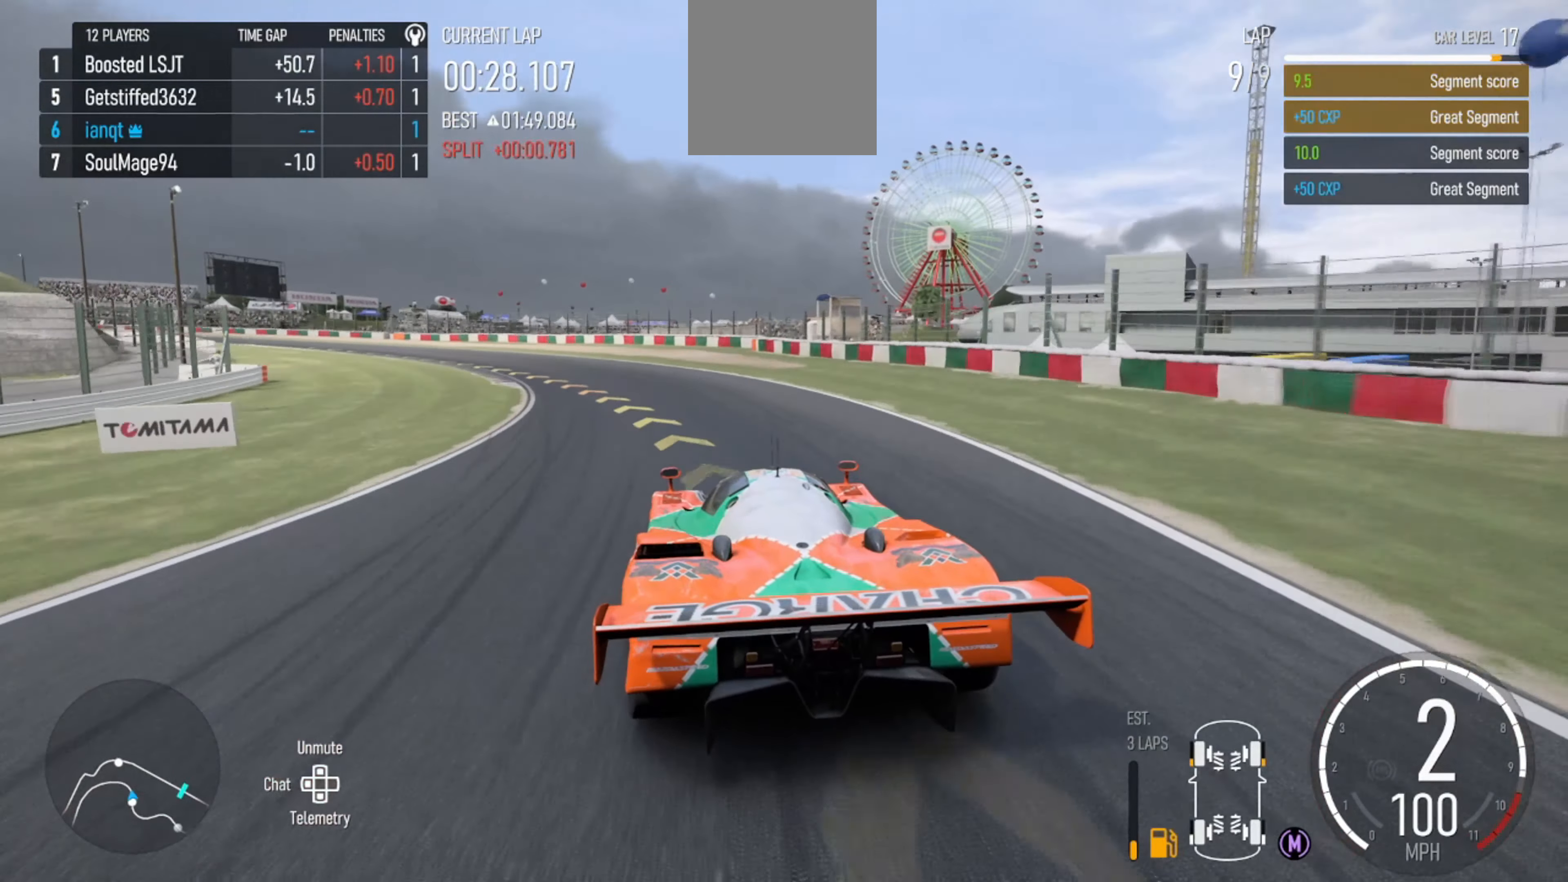
{"buttons": [], "left_stick": "left", "right_stick": "center", "events": [[300, "right_stick", "down-left"], [500, "right_stick", "center"]]}
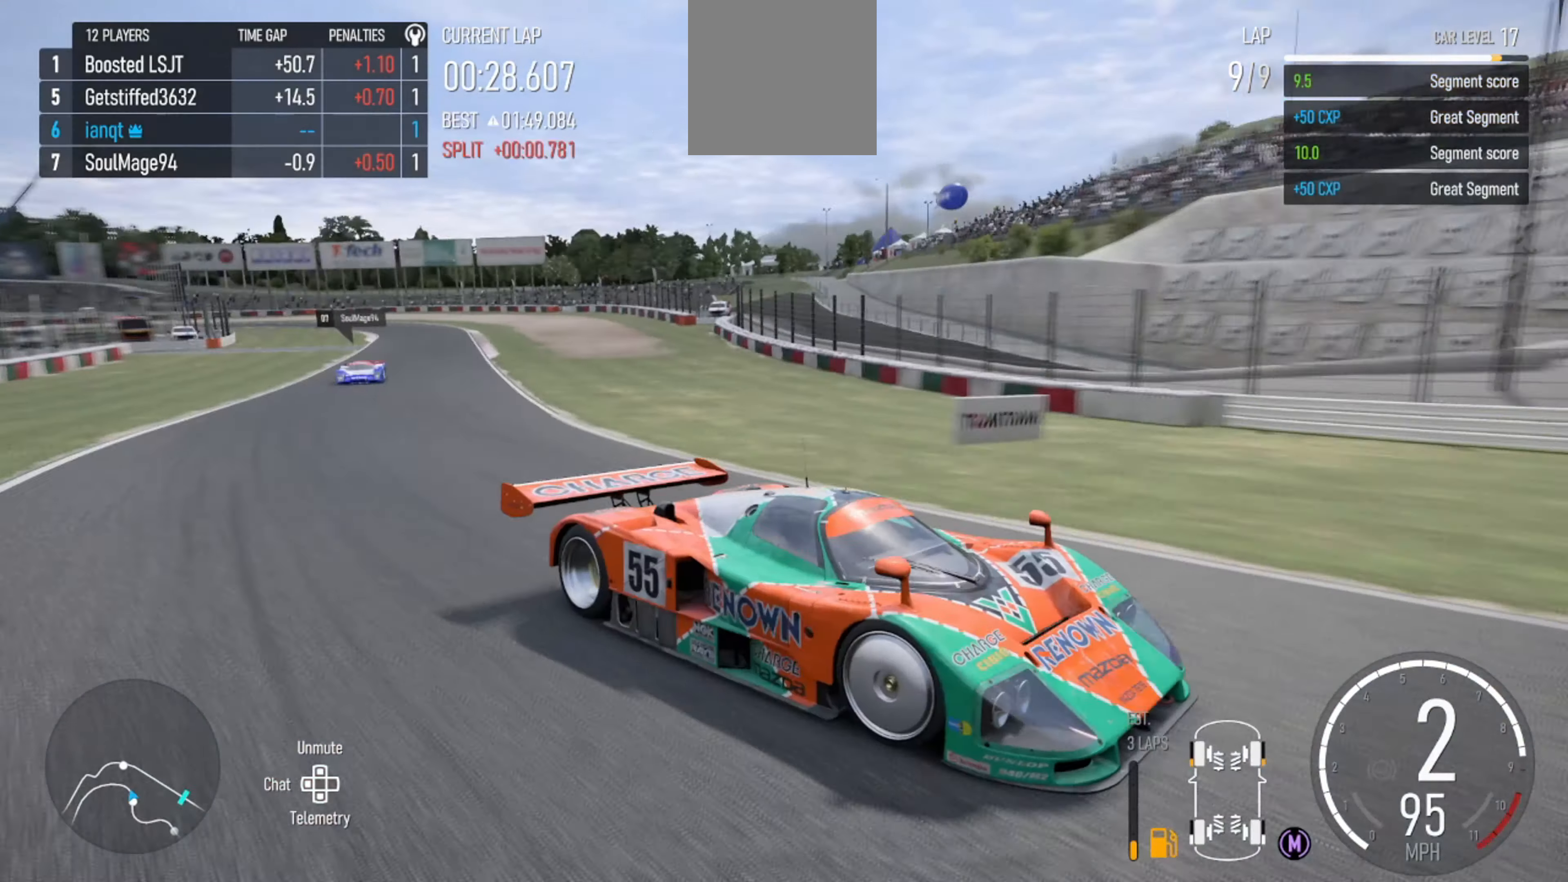
{"buttons": ["R2"], "left_stick": "left", "right_stick": "center", "events": [[400, "R2", "down"]]}
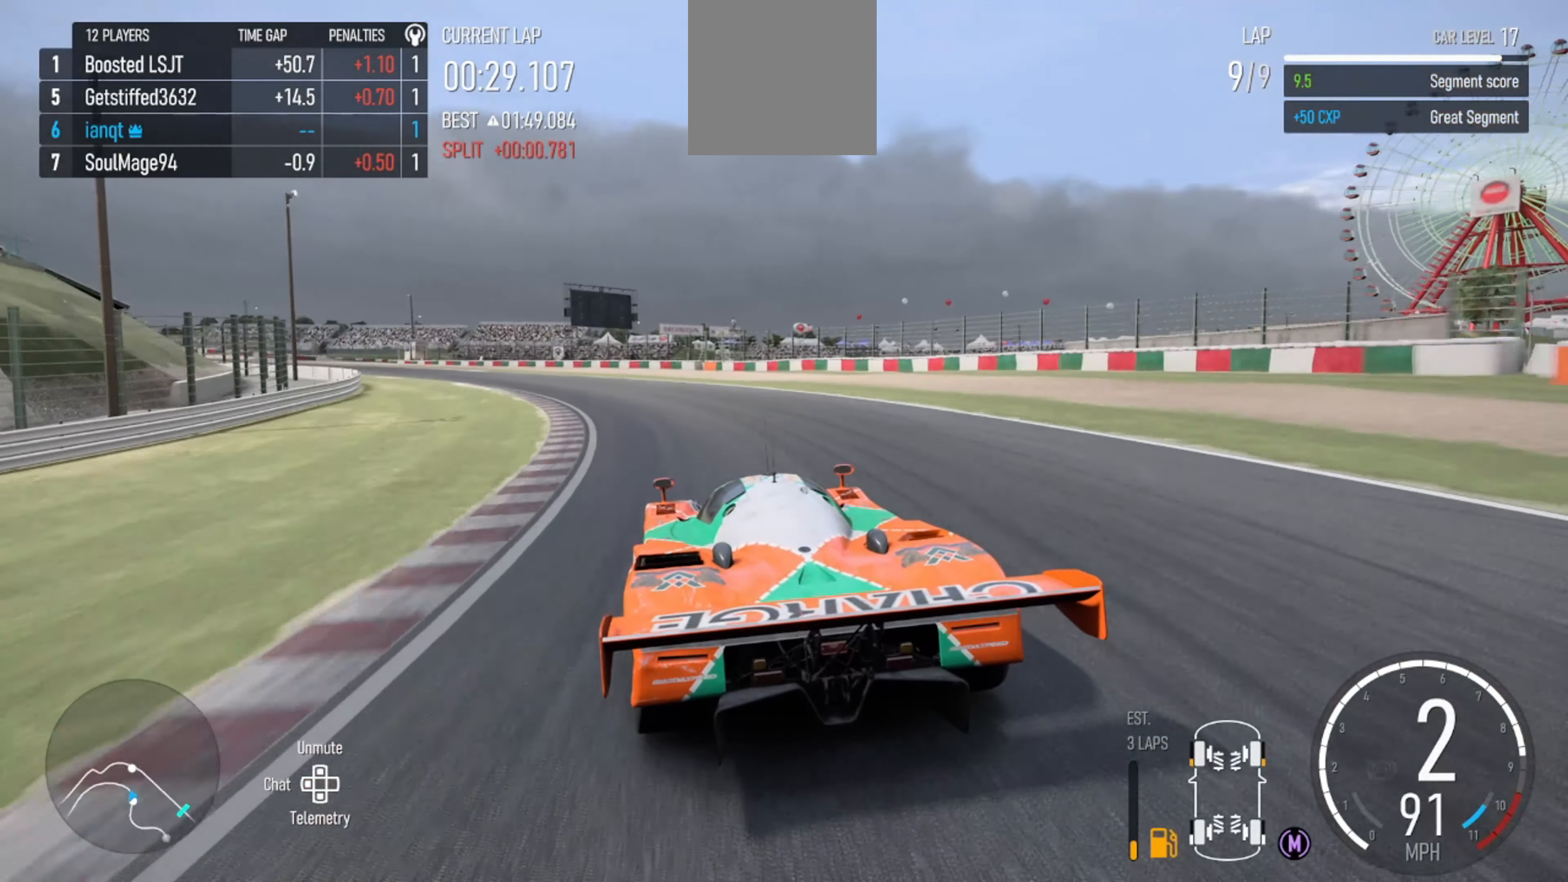
{"buttons": ["R2"], "left_stick": "left", "right_stick": "center", "events": []}
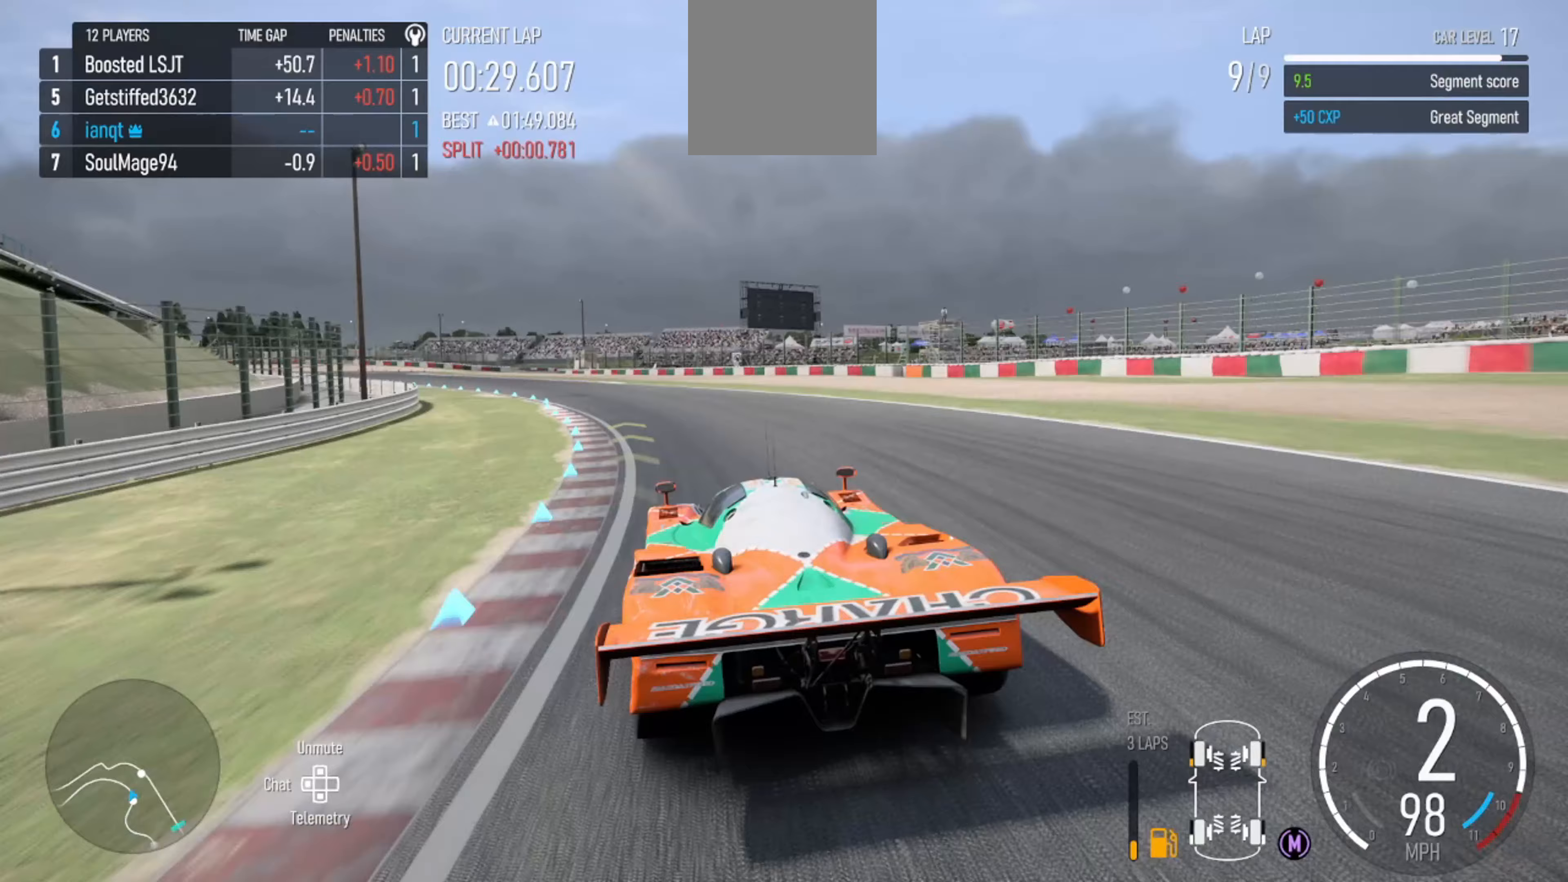
{"buttons": ["R2"], "left_stick": "left", "right_stick": "center", "events": [[33, "X", "down"], [100, "X", "up"], [133, "left_stick", "center"], [233, "left_stick", "left"]]}
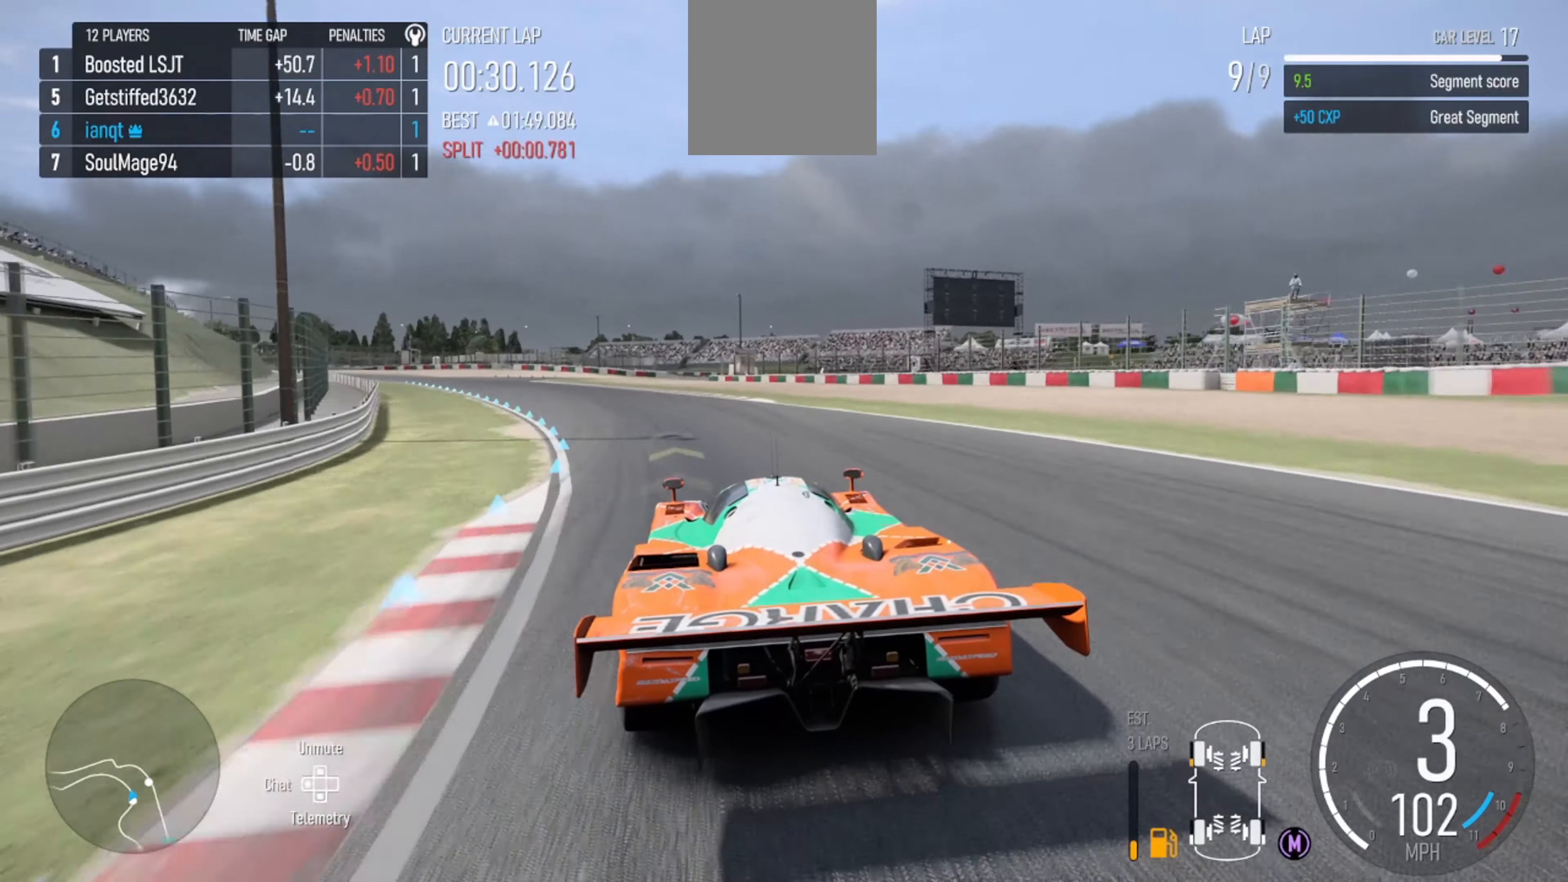
{"buttons": ["R2"], "left_stick": "center", "right_stick": "center", "events": [[500, "left_stick", "center"]]}
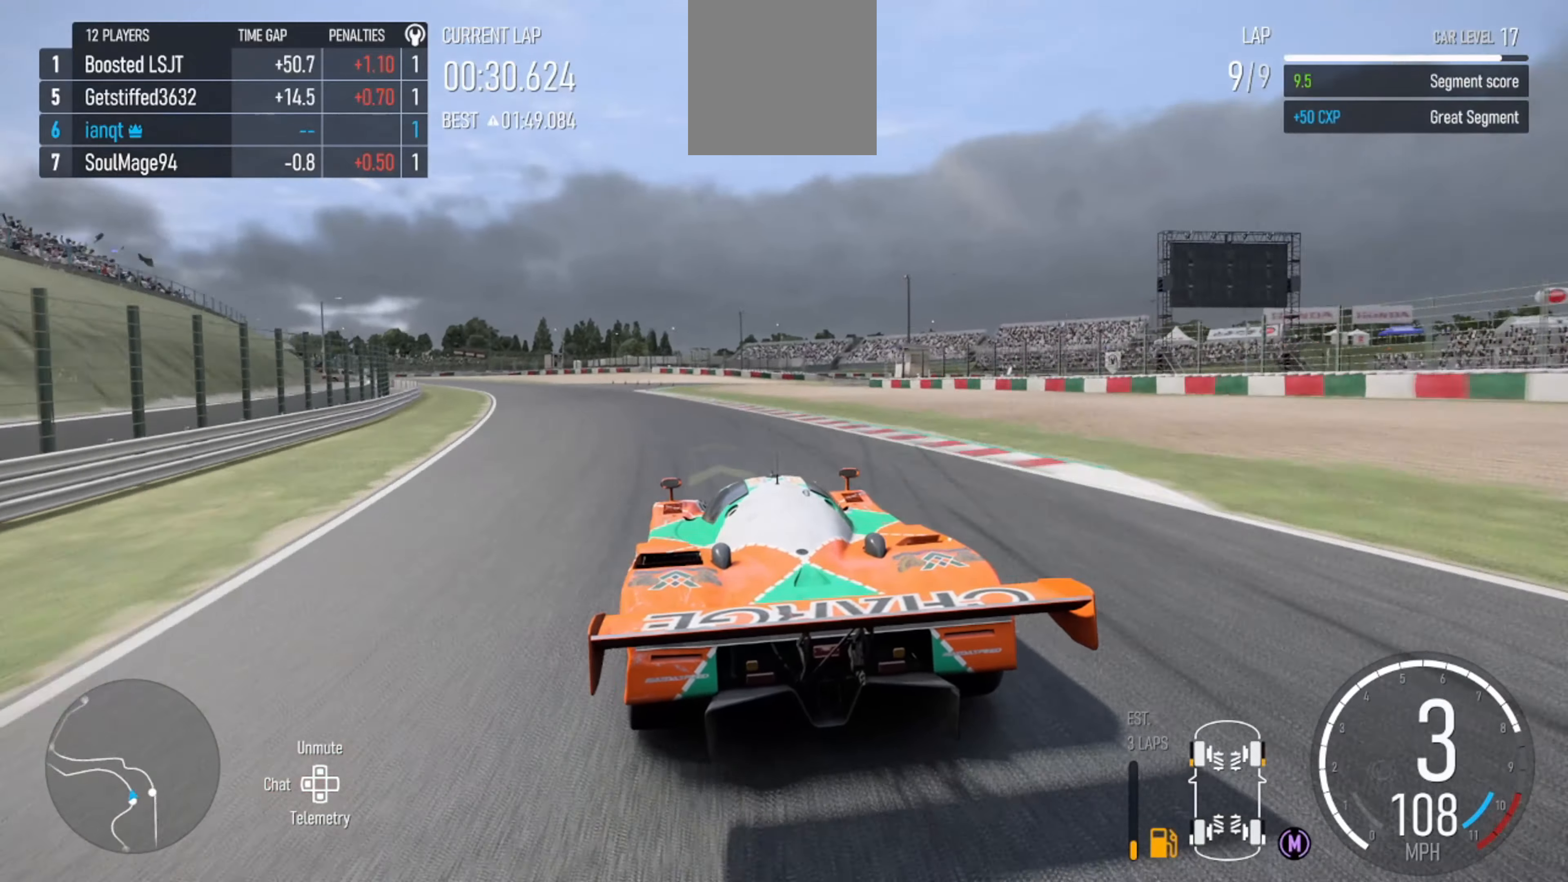
{"buttons": ["R2"], "left_stick": "left", "right_stick": "center", "events": [[67, "left_stick", "left"]]}
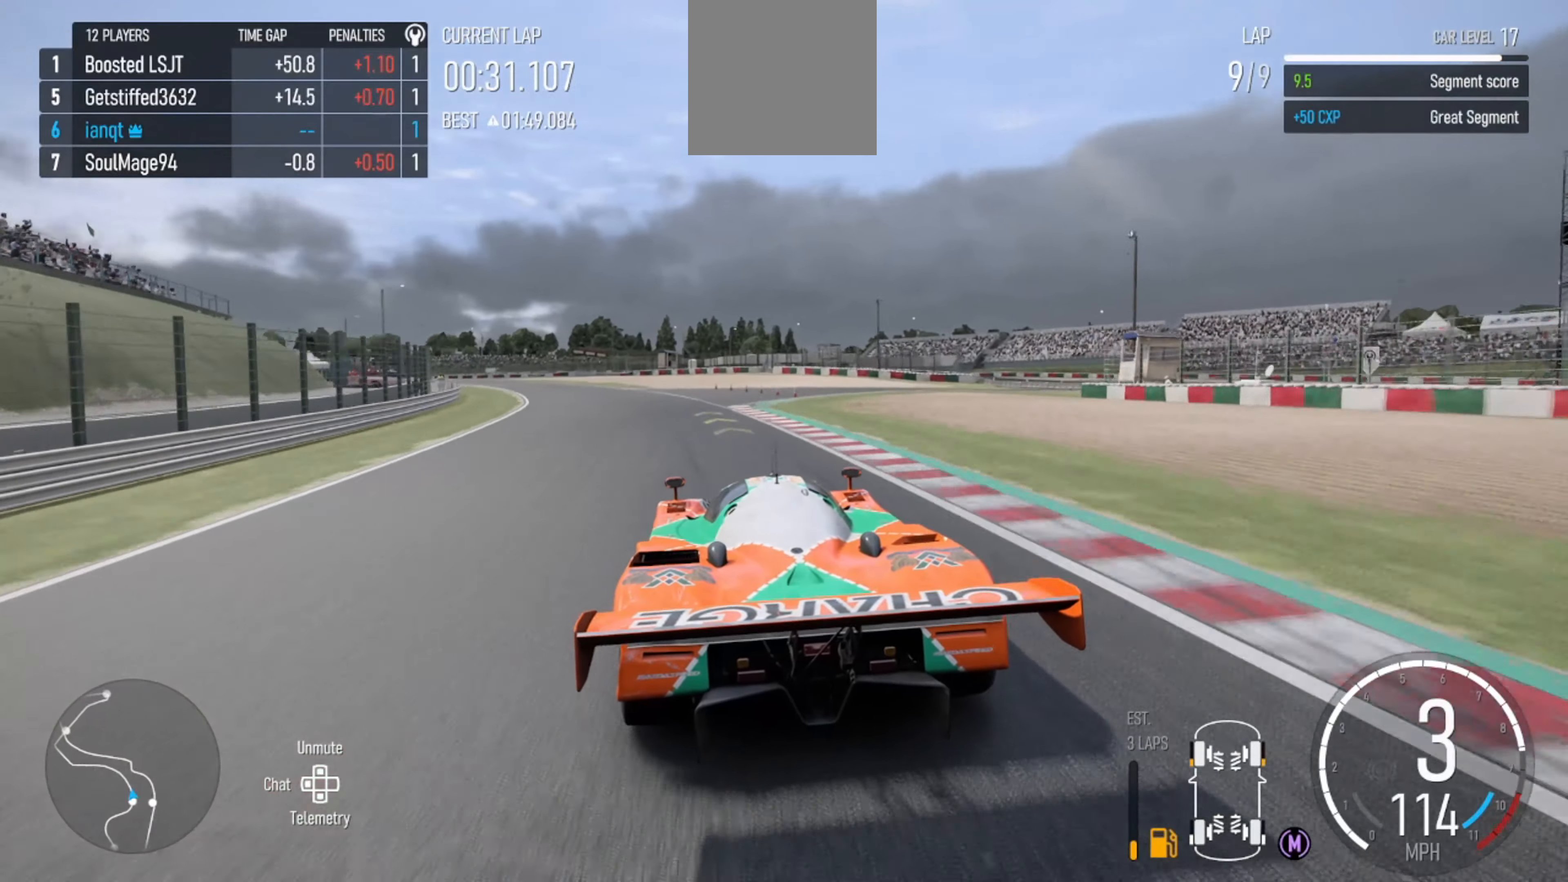
{"buttons": ["R2"], "left_stick": "left", "right_stick": "center", "events": [[133, "left_stick", "center"], [200, "left_stick", "left"]]}
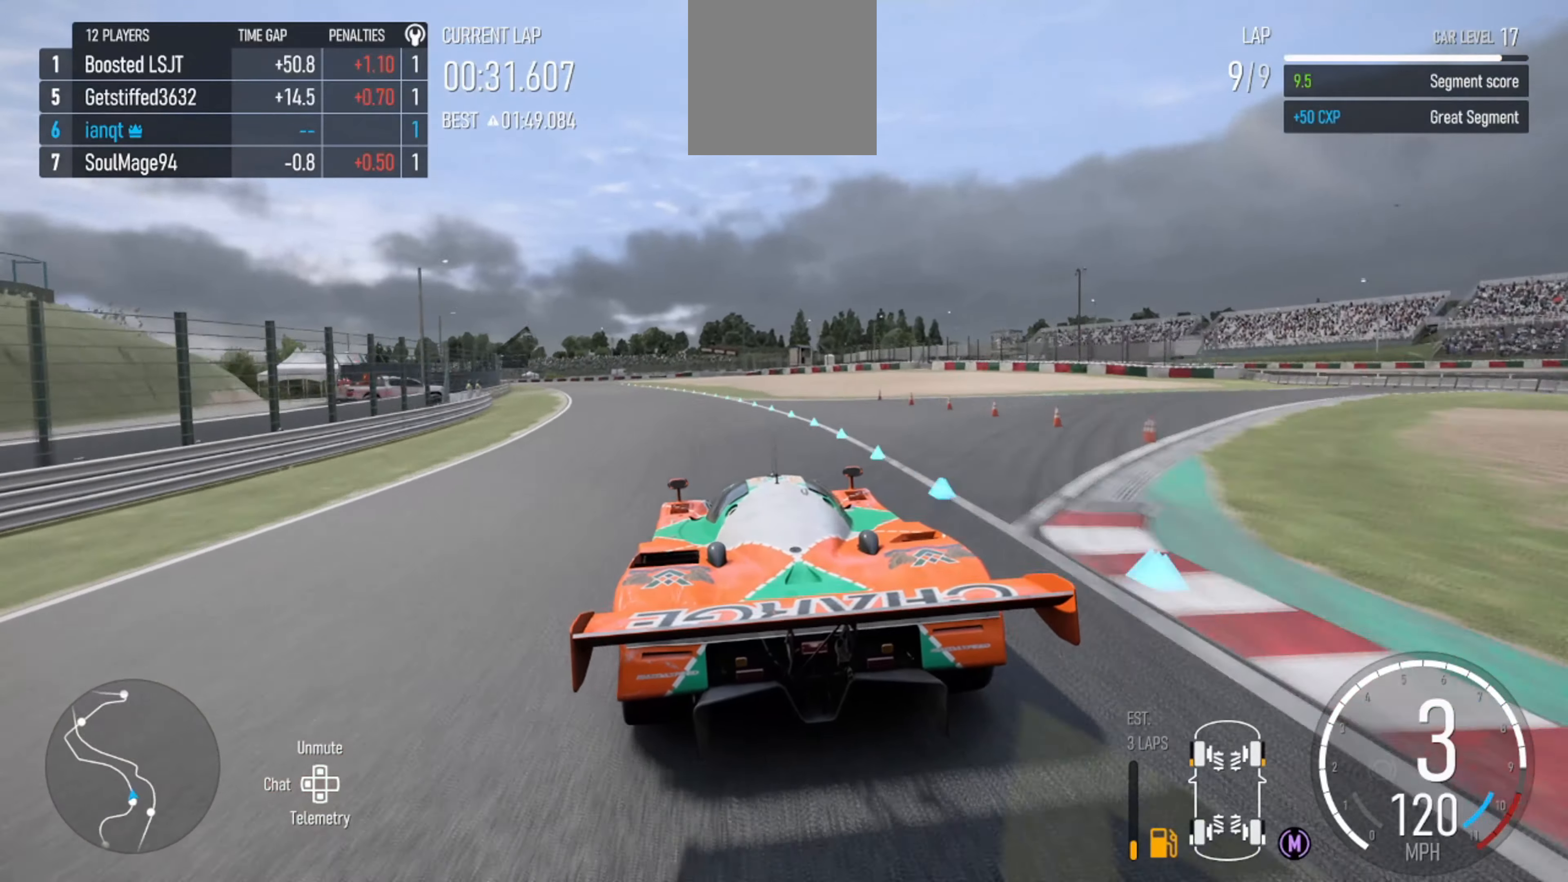
{"buttons": ["R2"], "left_stick": "center", "right_stick": "center", "events": [[167, "left_stick", "center"]]}
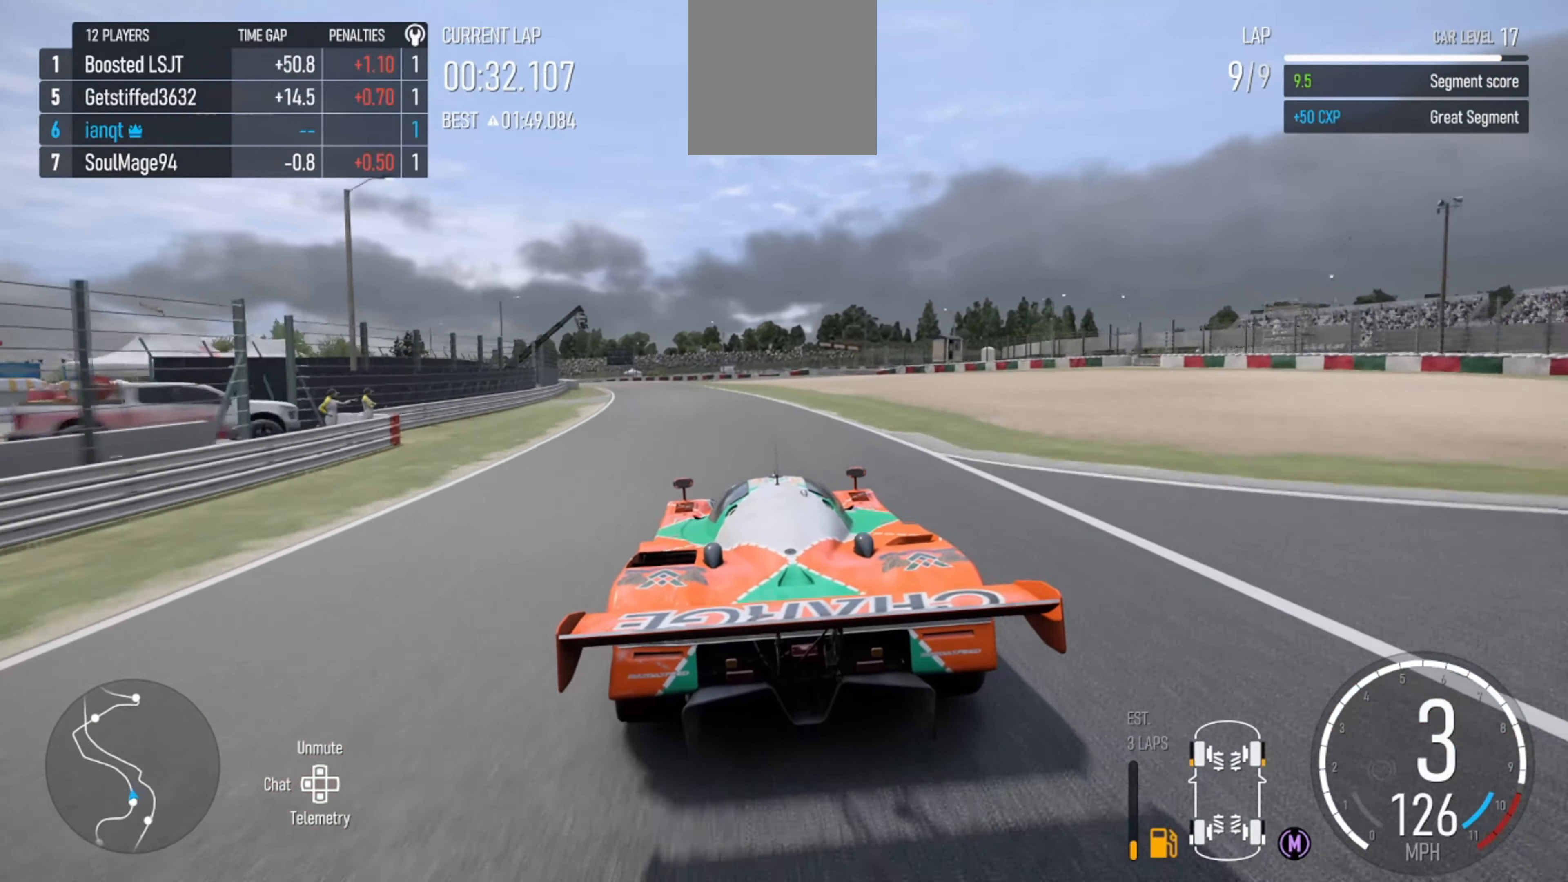
{"buttons": ["R2"], "left_stick": "left", "right_stick": "center", "events": [[33, "left_stick", "left"], [167, "X", "down"], [300, "X", "up"], [300, "left_stick", "center"], [433, "left_stick", "left"]]}
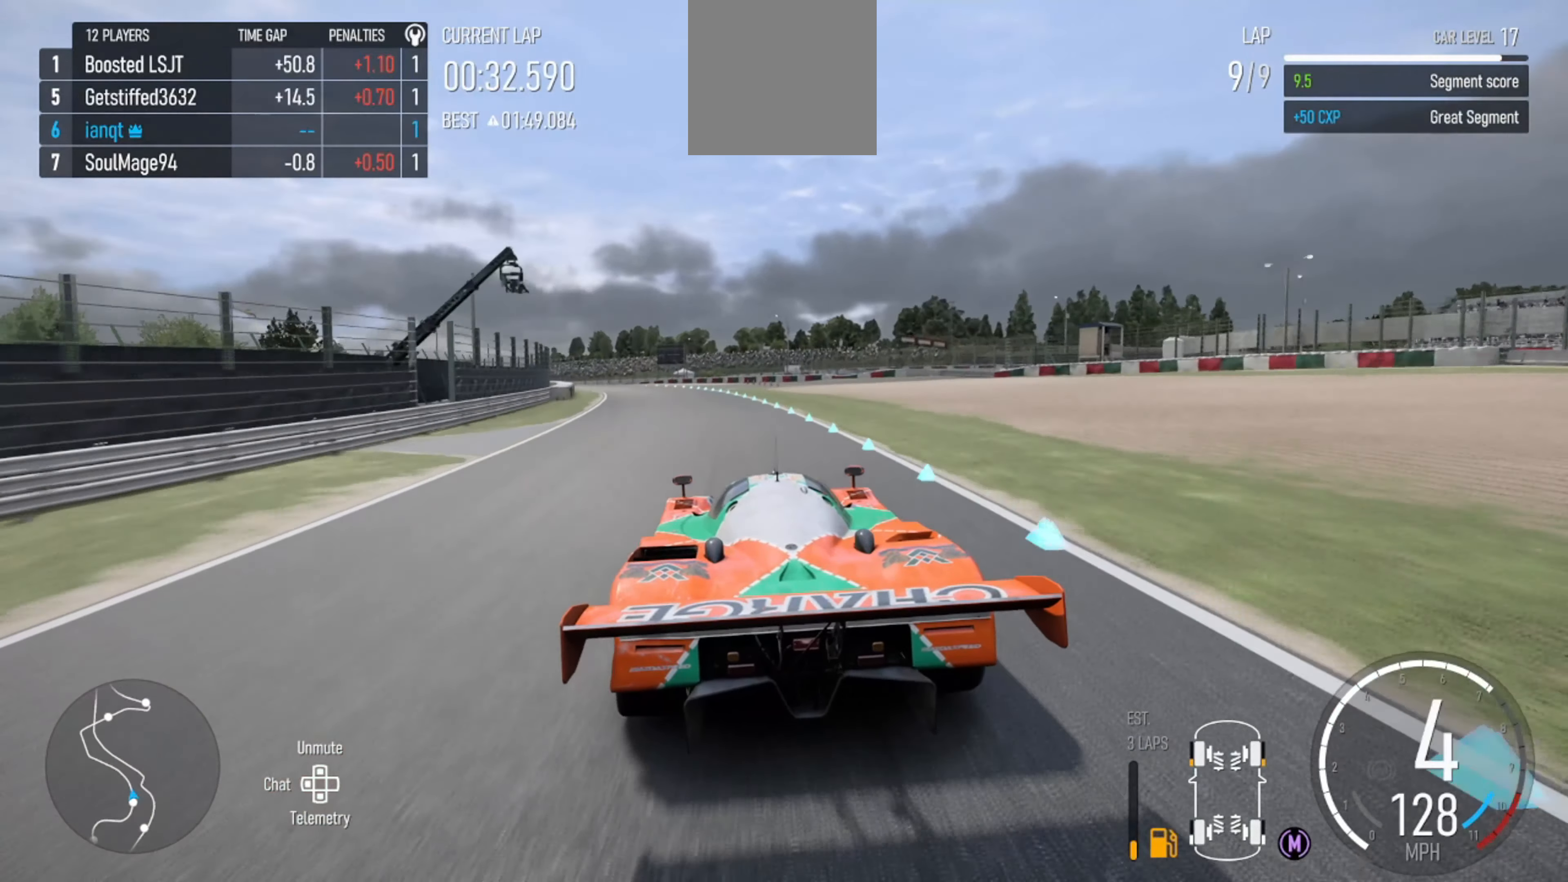
{"buttons": ["R2"], "left_stick": "center", "right_stick": "center", "events": [[500, "left_stick", "center"]]}
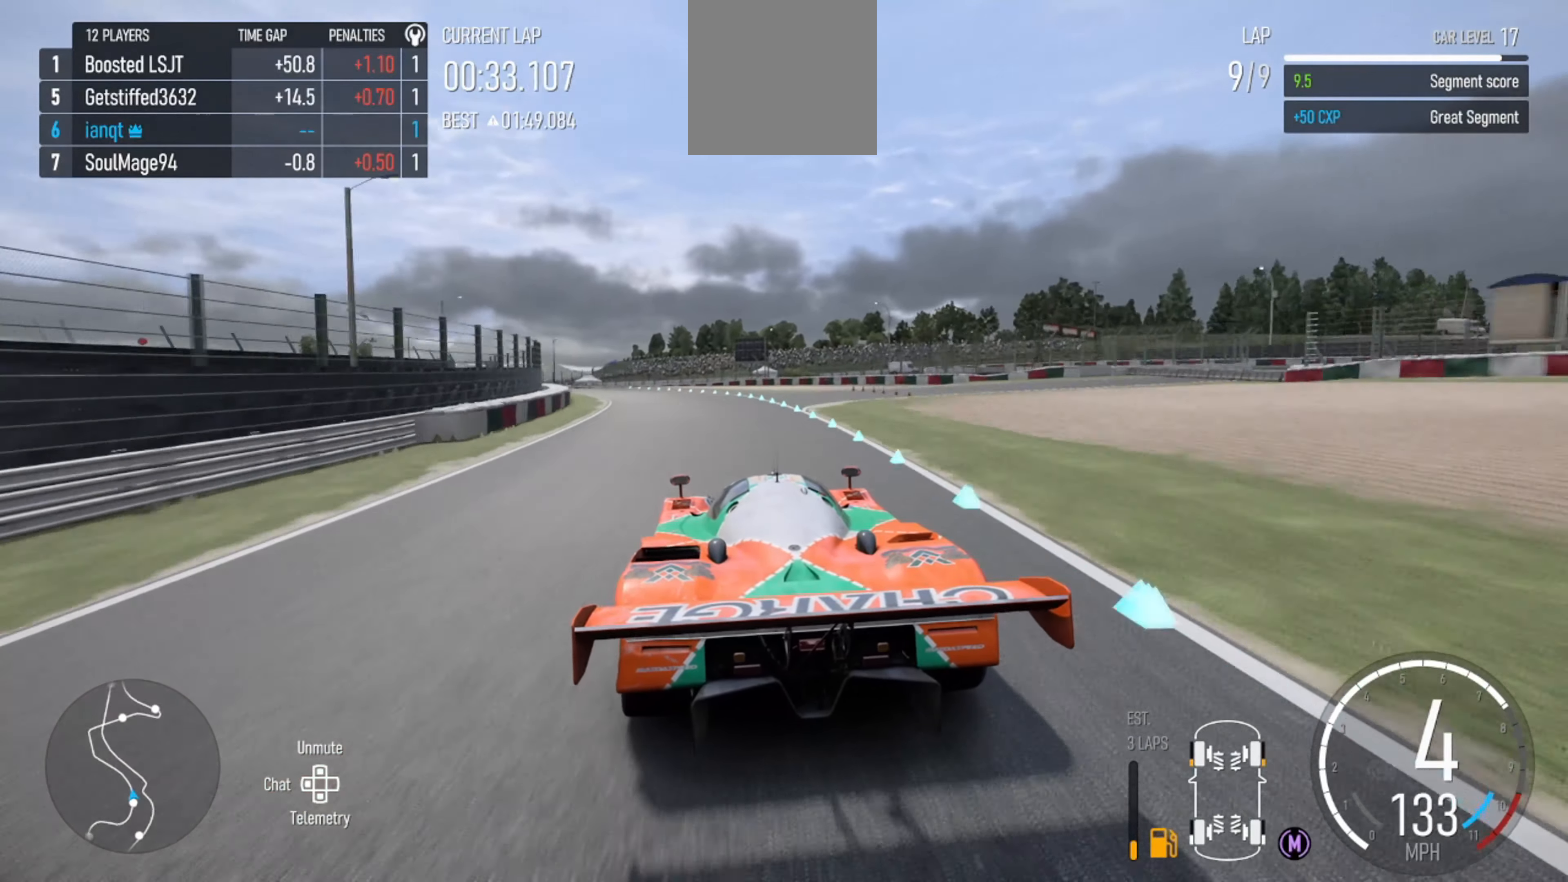
{"buttons": ["R2"], "left_stick": "left", "right_stick": "center", "events": [[133, "left_stick", "left"]]}
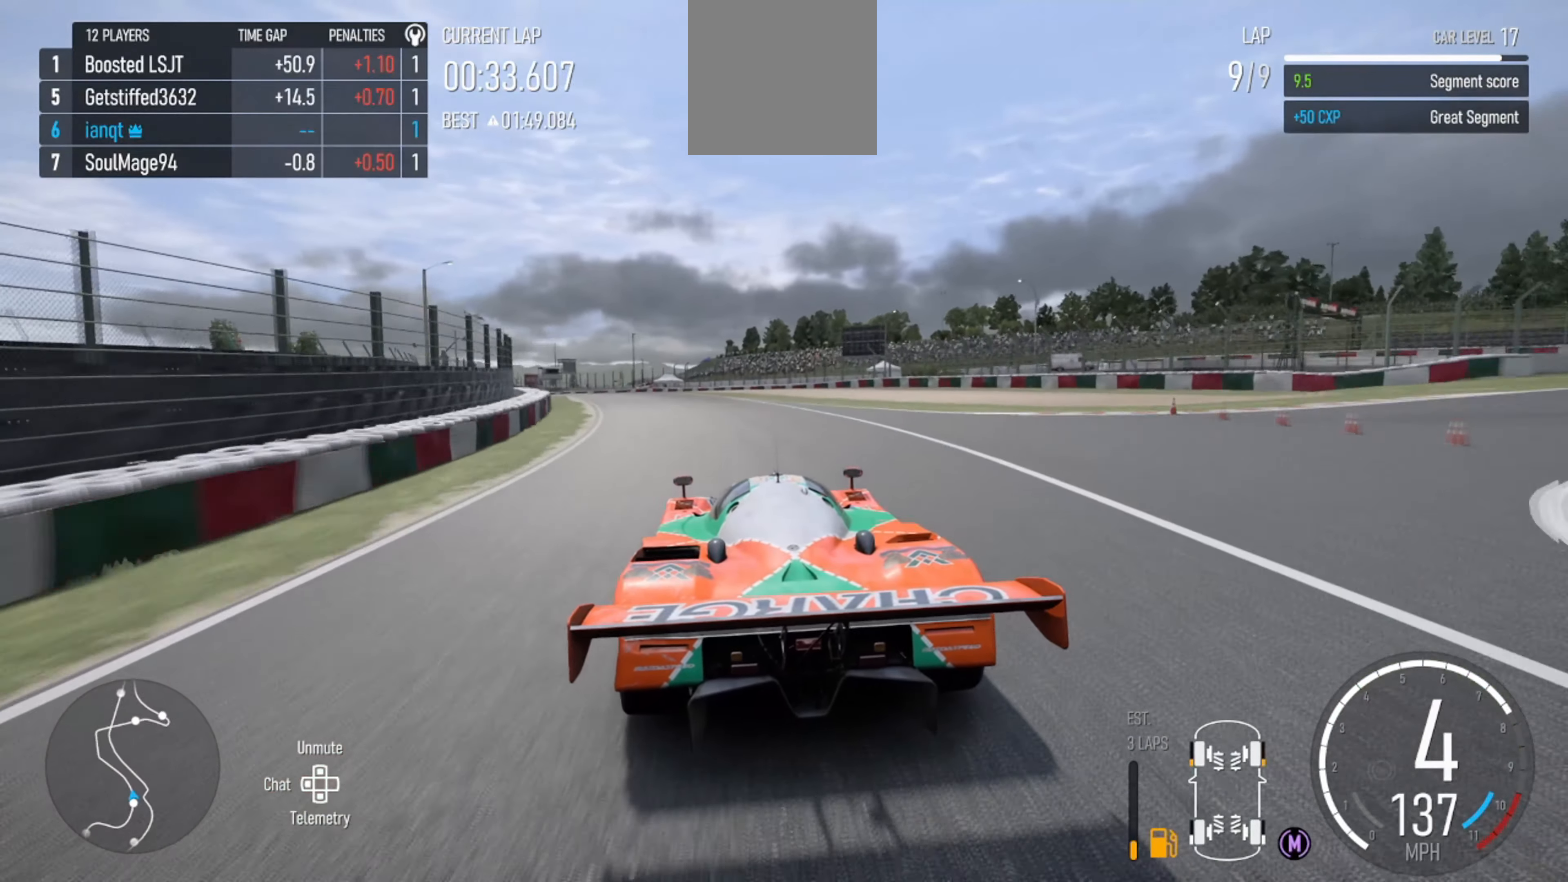
{"buttons": ["R2"], "left_stick": "left", "right_stick": "center", "events": []}
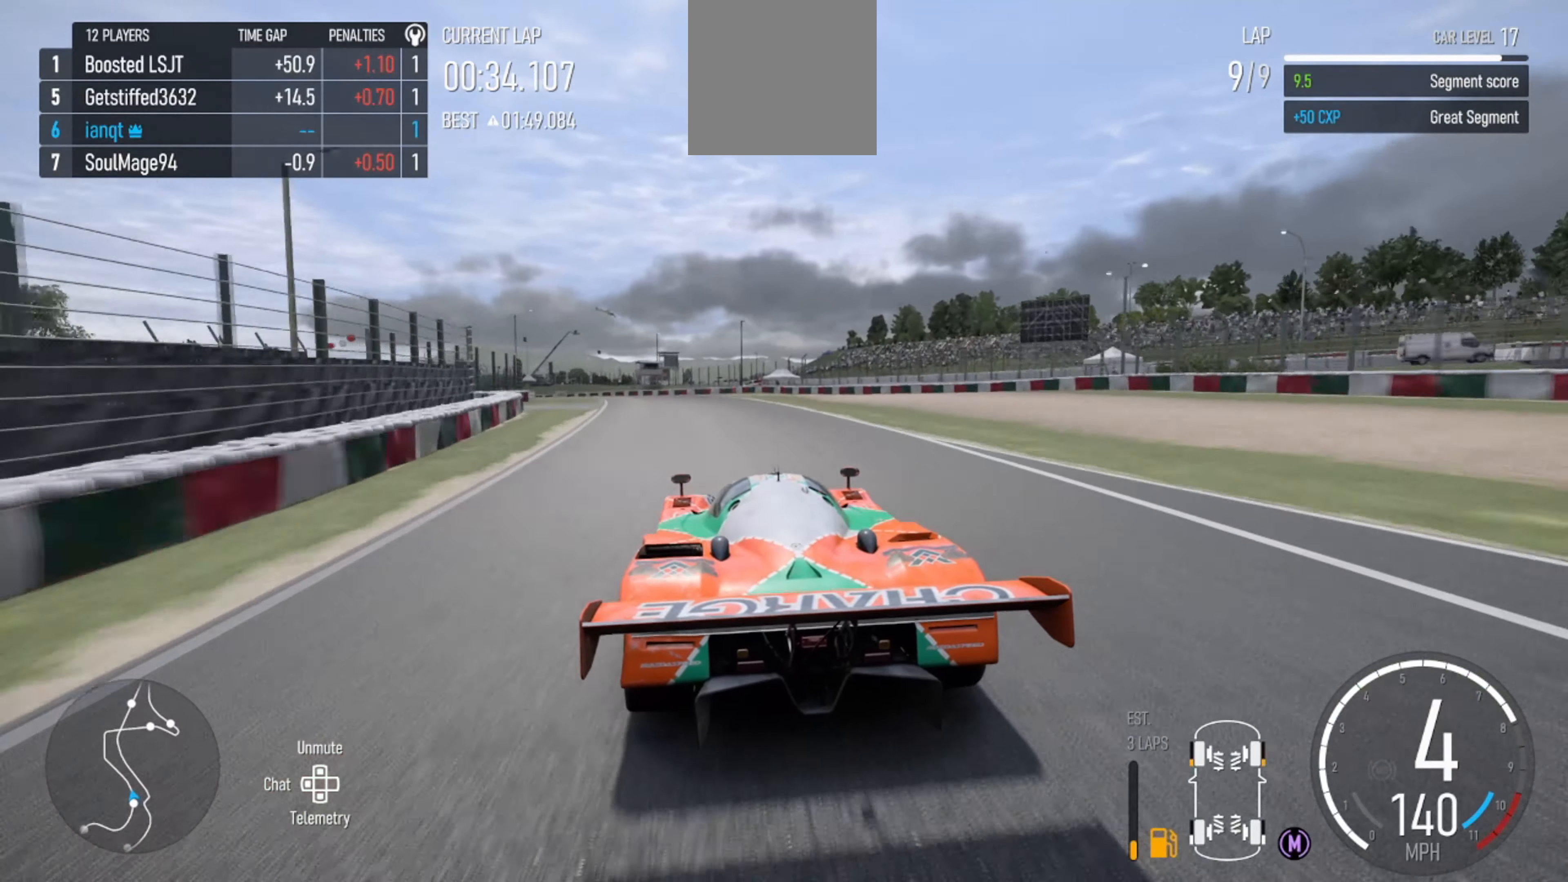
{"buttons": ["R2"], "left_stick": "center", "right_stick": "center", "events": [[500, "left_stick", "center"]]}
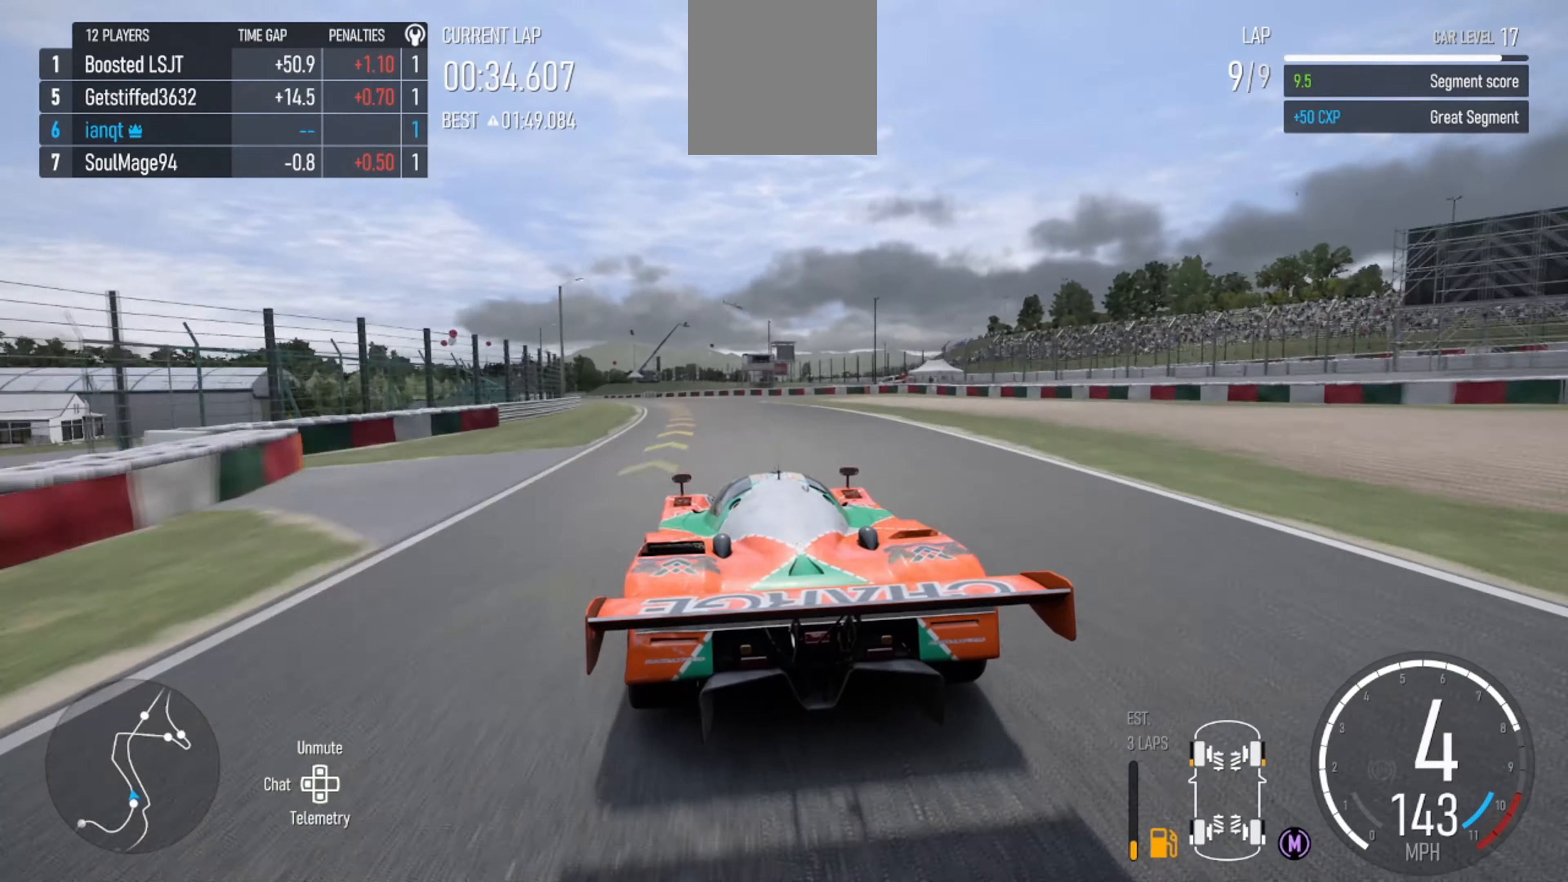
{"buttons": ["R2"], "left_stick": "left", "right_stick": "center", "events": [[100, "left_stick", "left"]]}
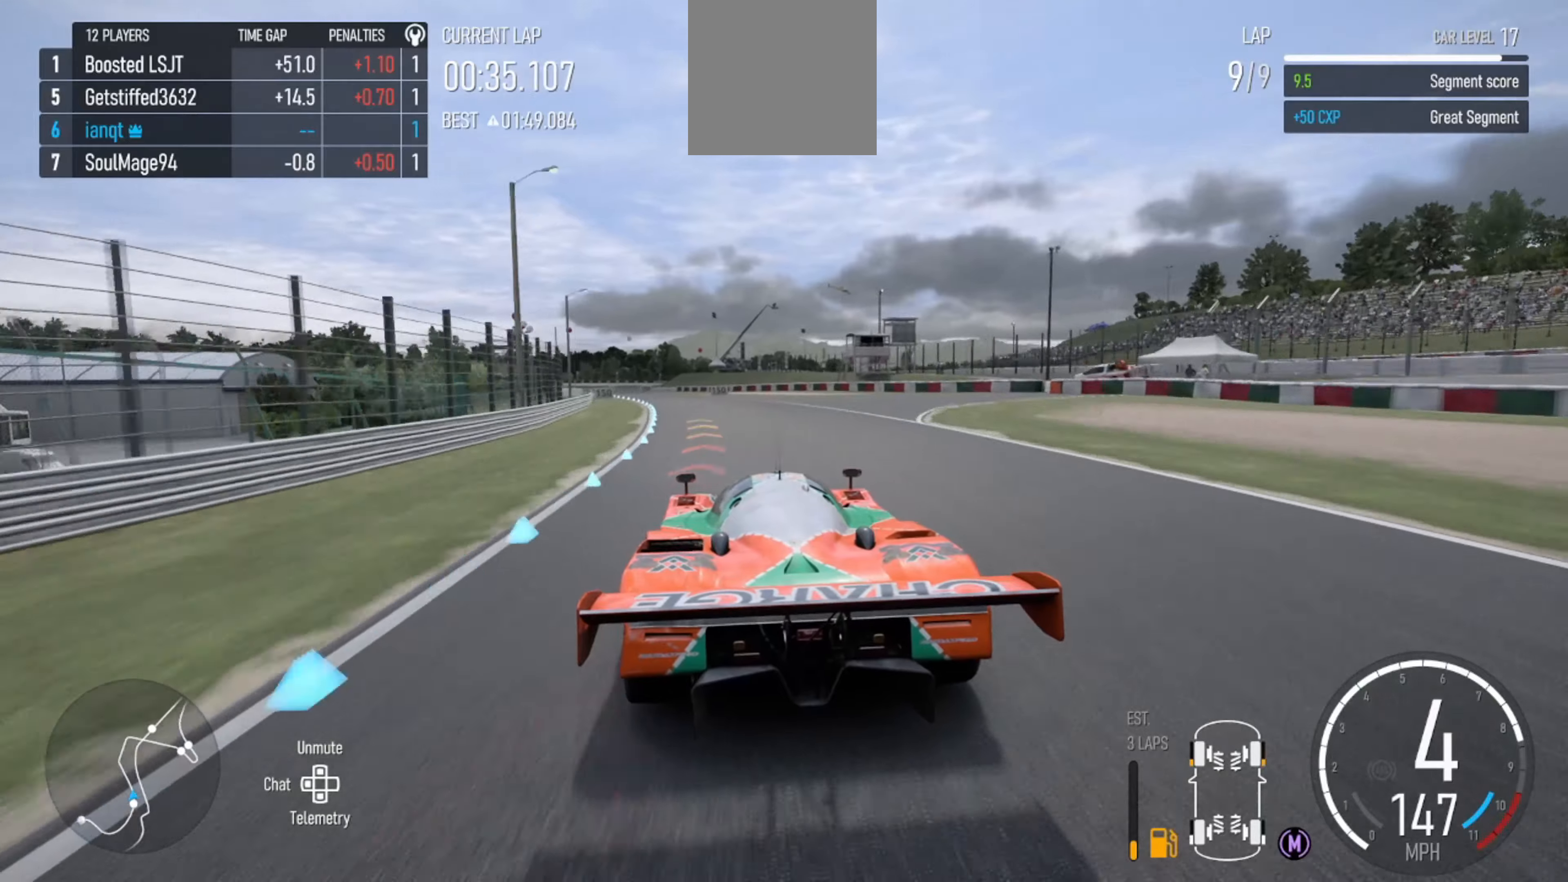
{"buttons": ["R2"], "left_stick": "left", "right_stick": "center", "events": [[366, "left_stick", "center"], [466, "left_stick", "left"]]}
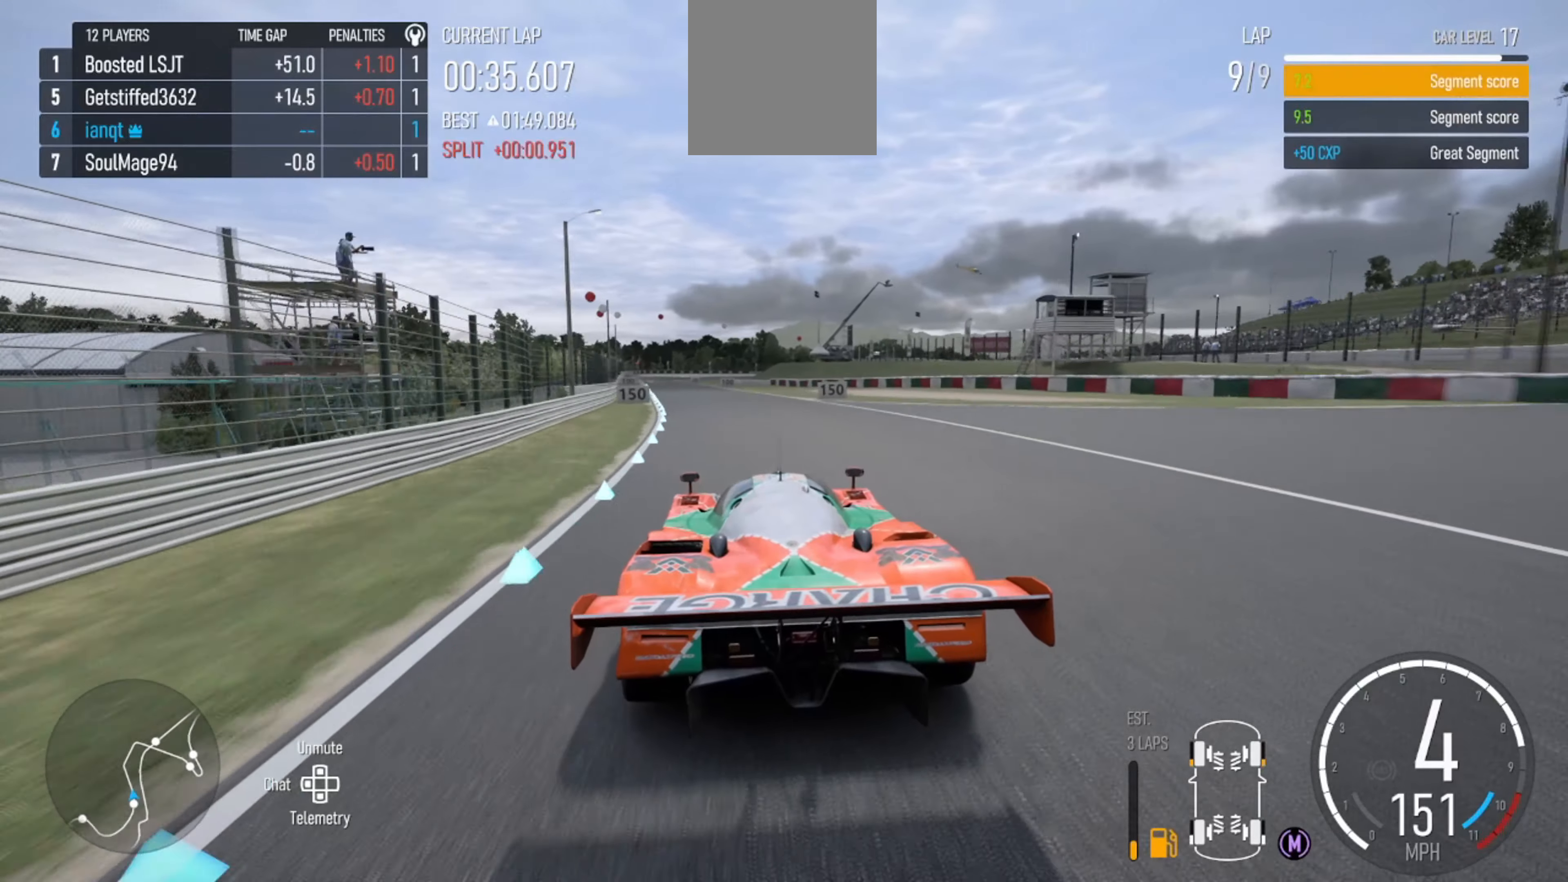
{"buttons": ["R2"], "left_stick": "left", "right_stick": "center", "events": [[300, "left_stick", "center"], [433, "left_stick", "left"]]}
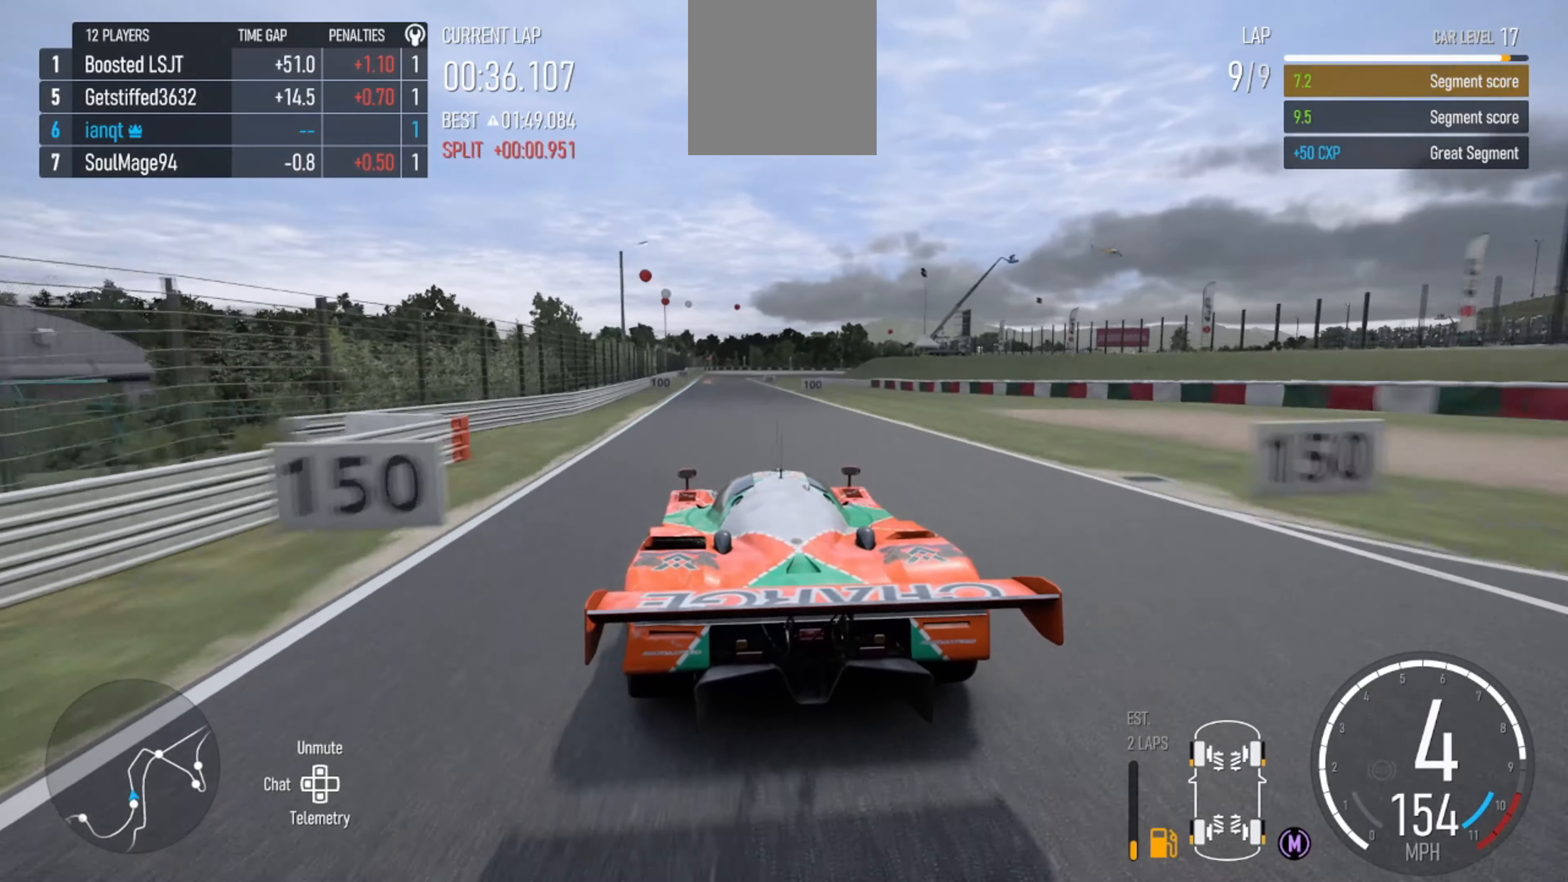
{"buttons": ["R2"], "left_stick": "center", "right_stick": "center", "events": [[133, "left_stick", "center"], [333, "left_stick", "left"], [433, "left_stick", "center"]]}
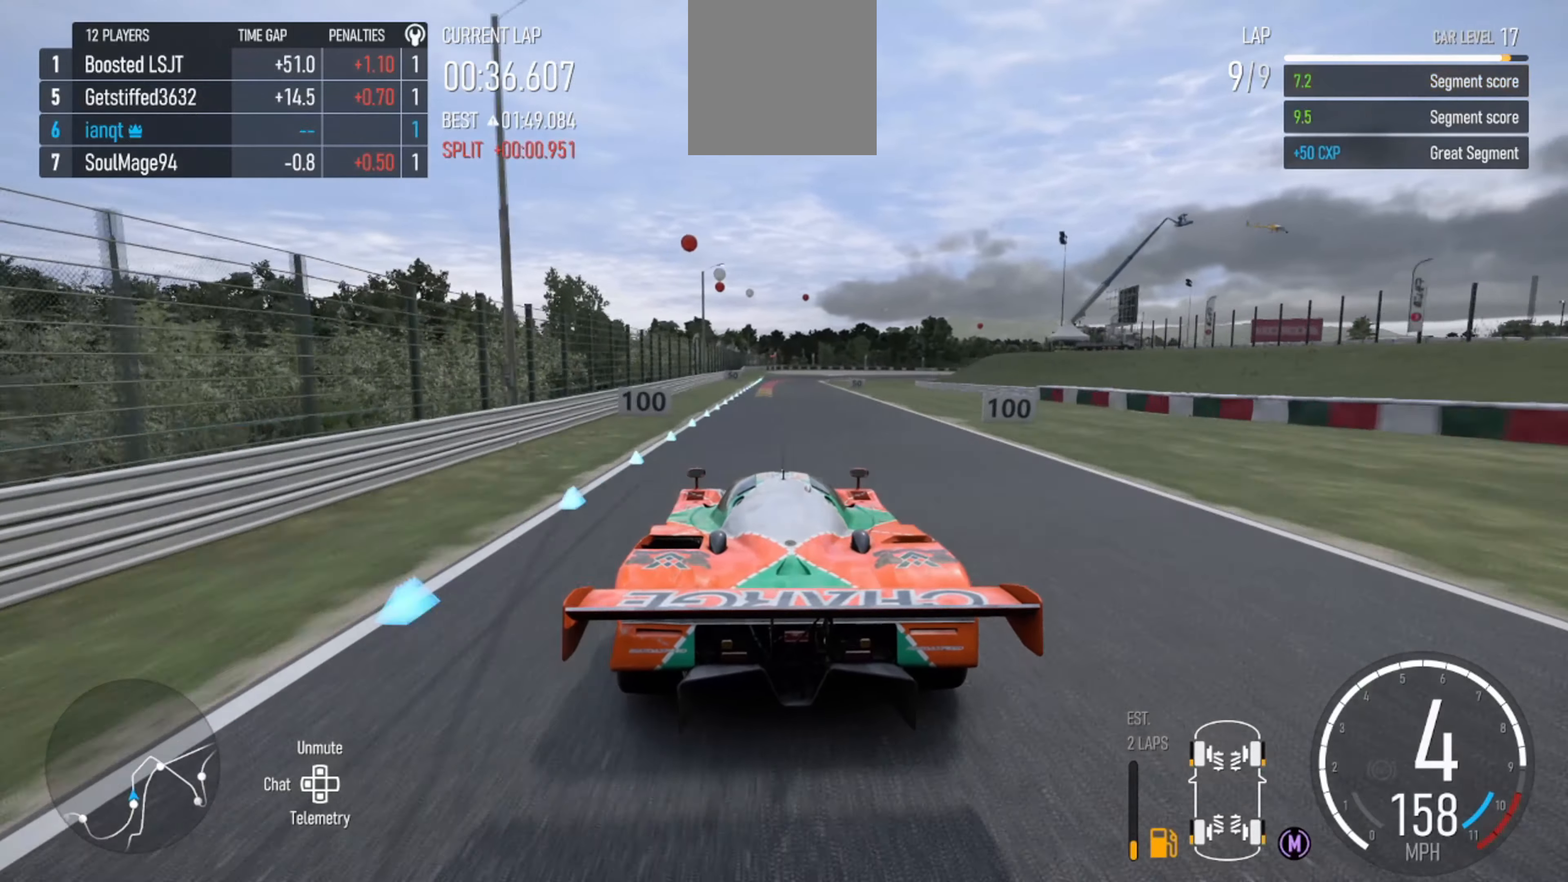
{"buttons": ["L2"], "left_stick": "center", "right_stick": "center", "events": [[133, "left_stick", "right"], [233, "R2", "up"], [233, "left_stick", "center"], [466, "L2", "down"]]}
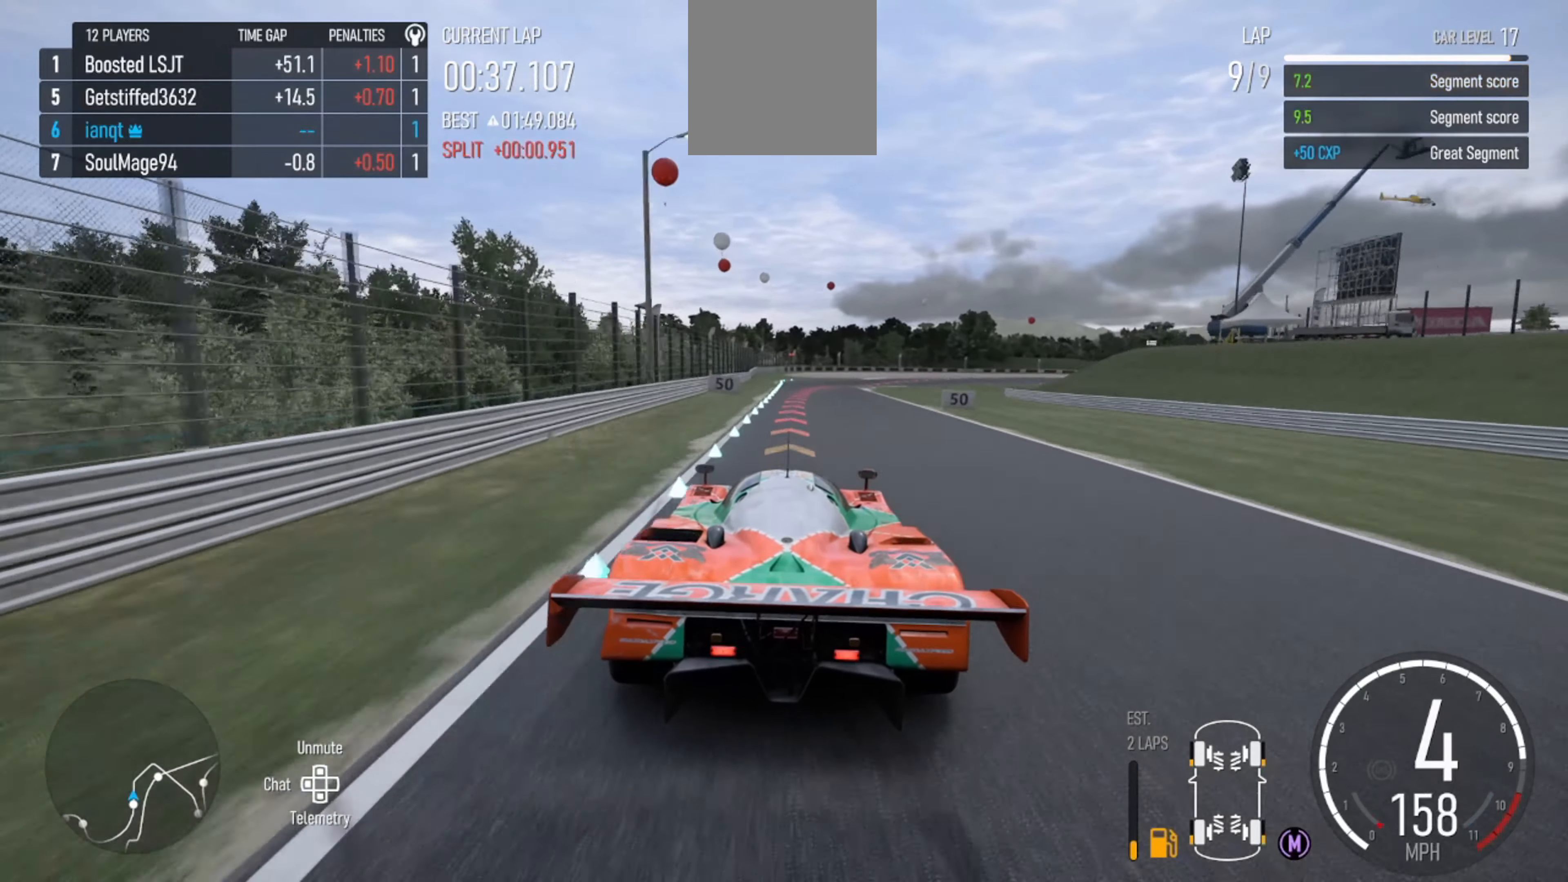
{"buttons": [], "left_stick": "right", "right_stick": "center", "events": [[33, "B", "down"], [200, "B", "up"], [200, "left_stick", "right"], [333, "L2", "up"]]}
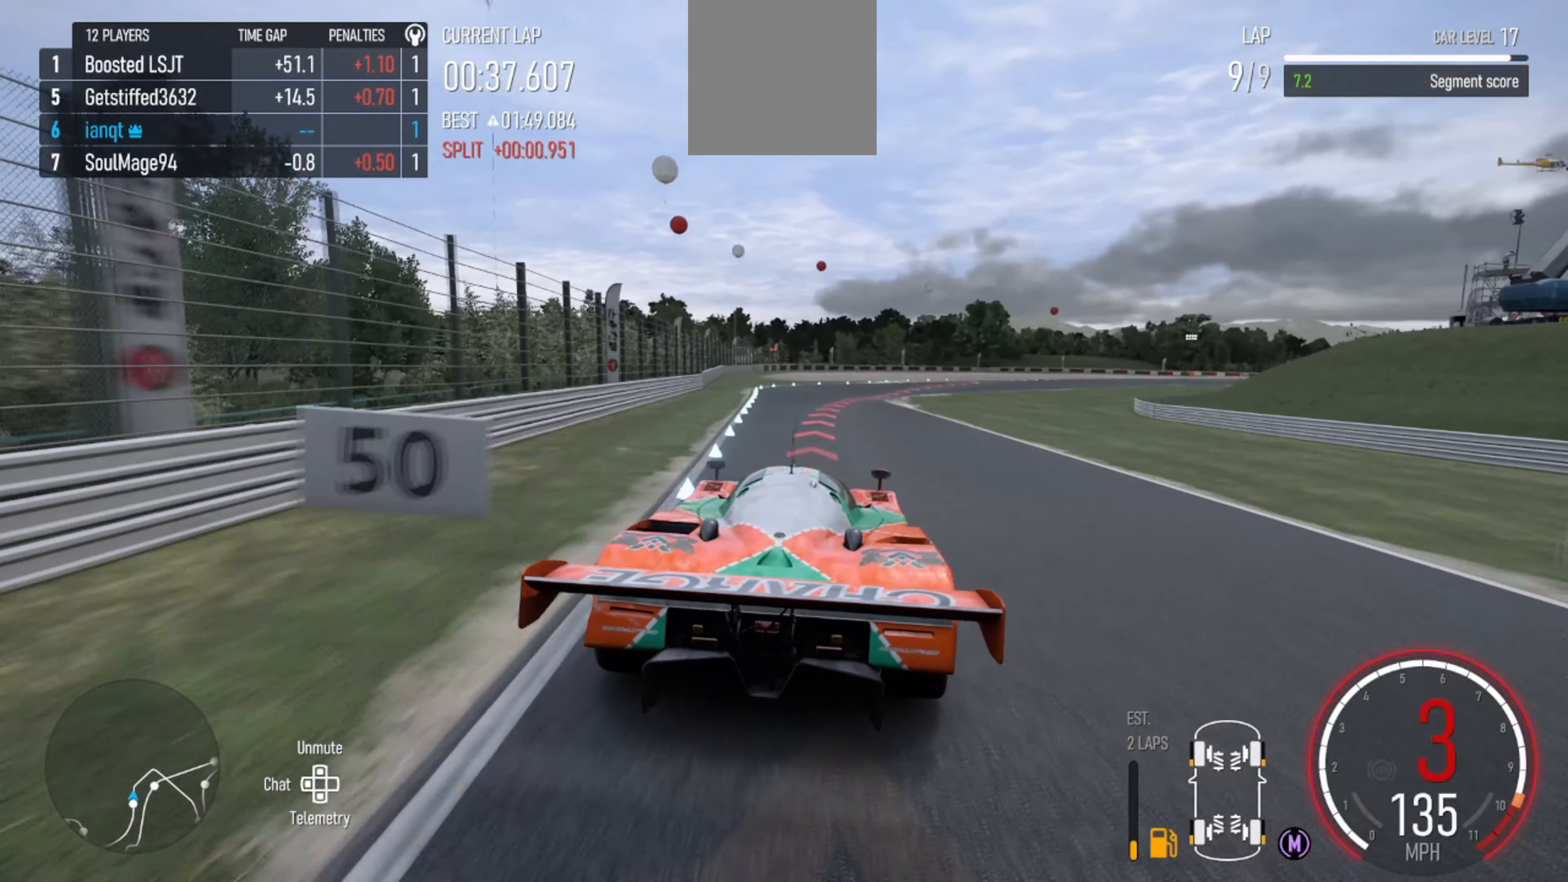
{"buttons": [], "left_stick": "right", "right_stick": "center", "events": [[300, "L2", "down"], [333, "left_stick", "center"], [466, "left_stick", "right"], [500, "L2", "up"]]}
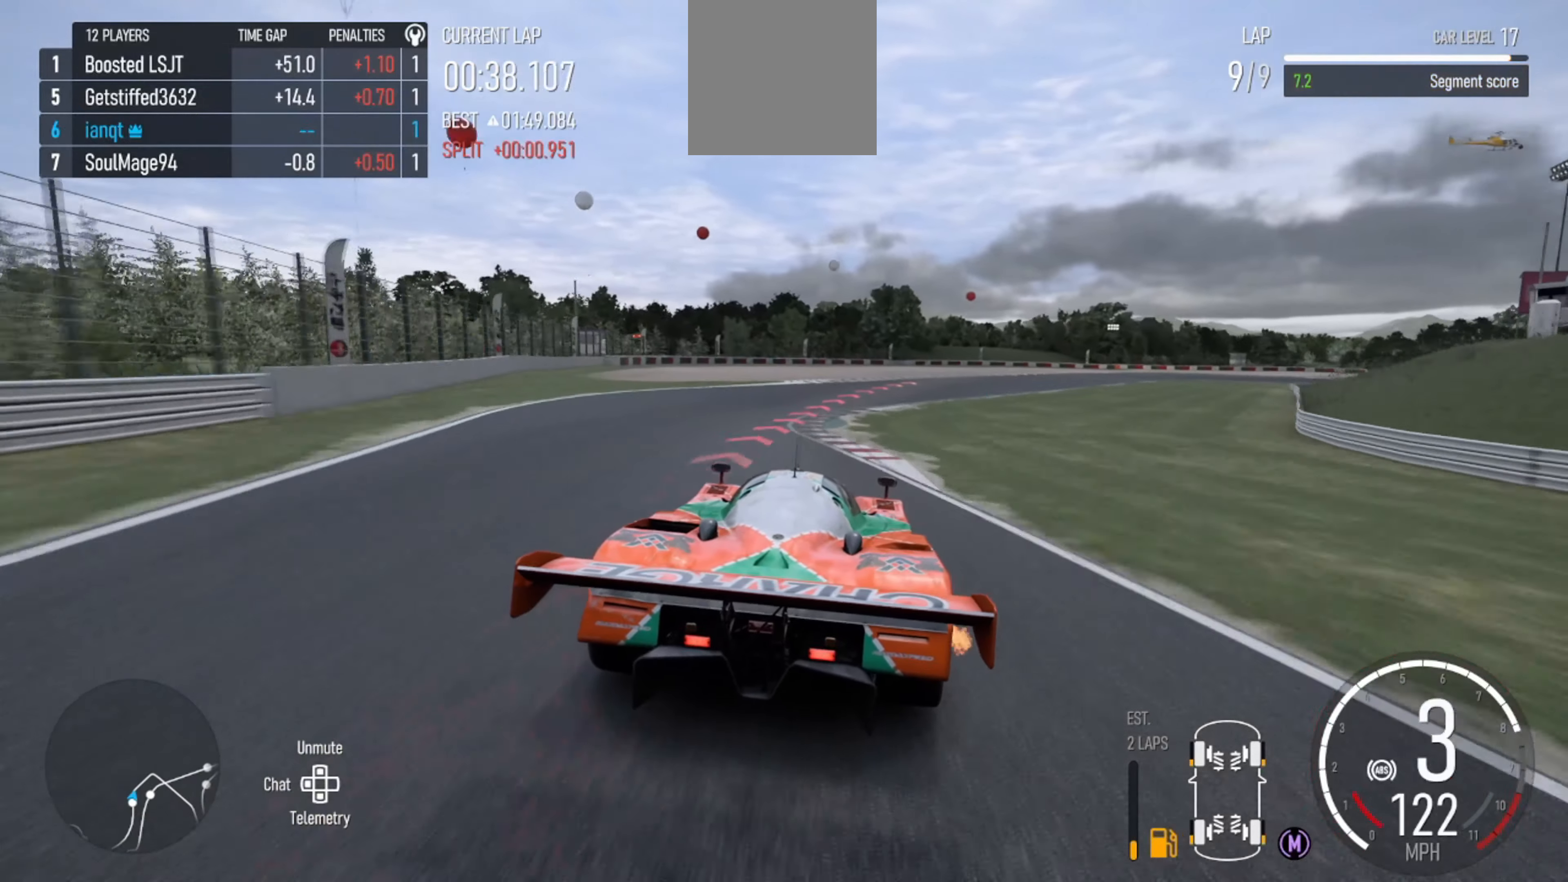
{"buttons": [], "left_stick": "right", "right_stick": "center", "events": []}
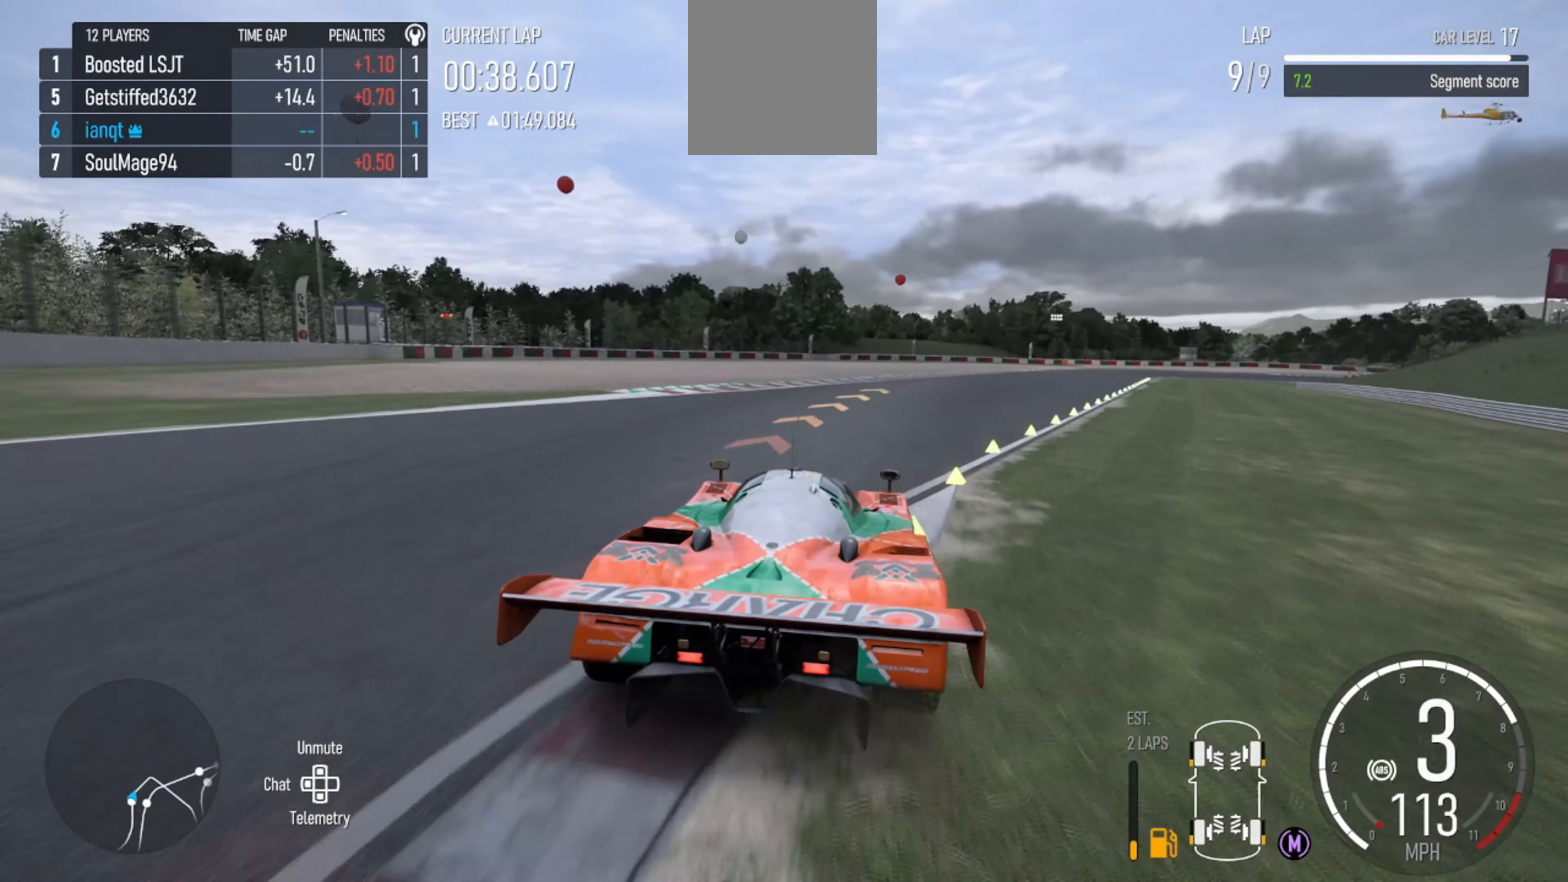
{"buttons": ["R2"], "left_stick": "right", "right_stick": "center", "events": [[433, "R2", "down"]]}
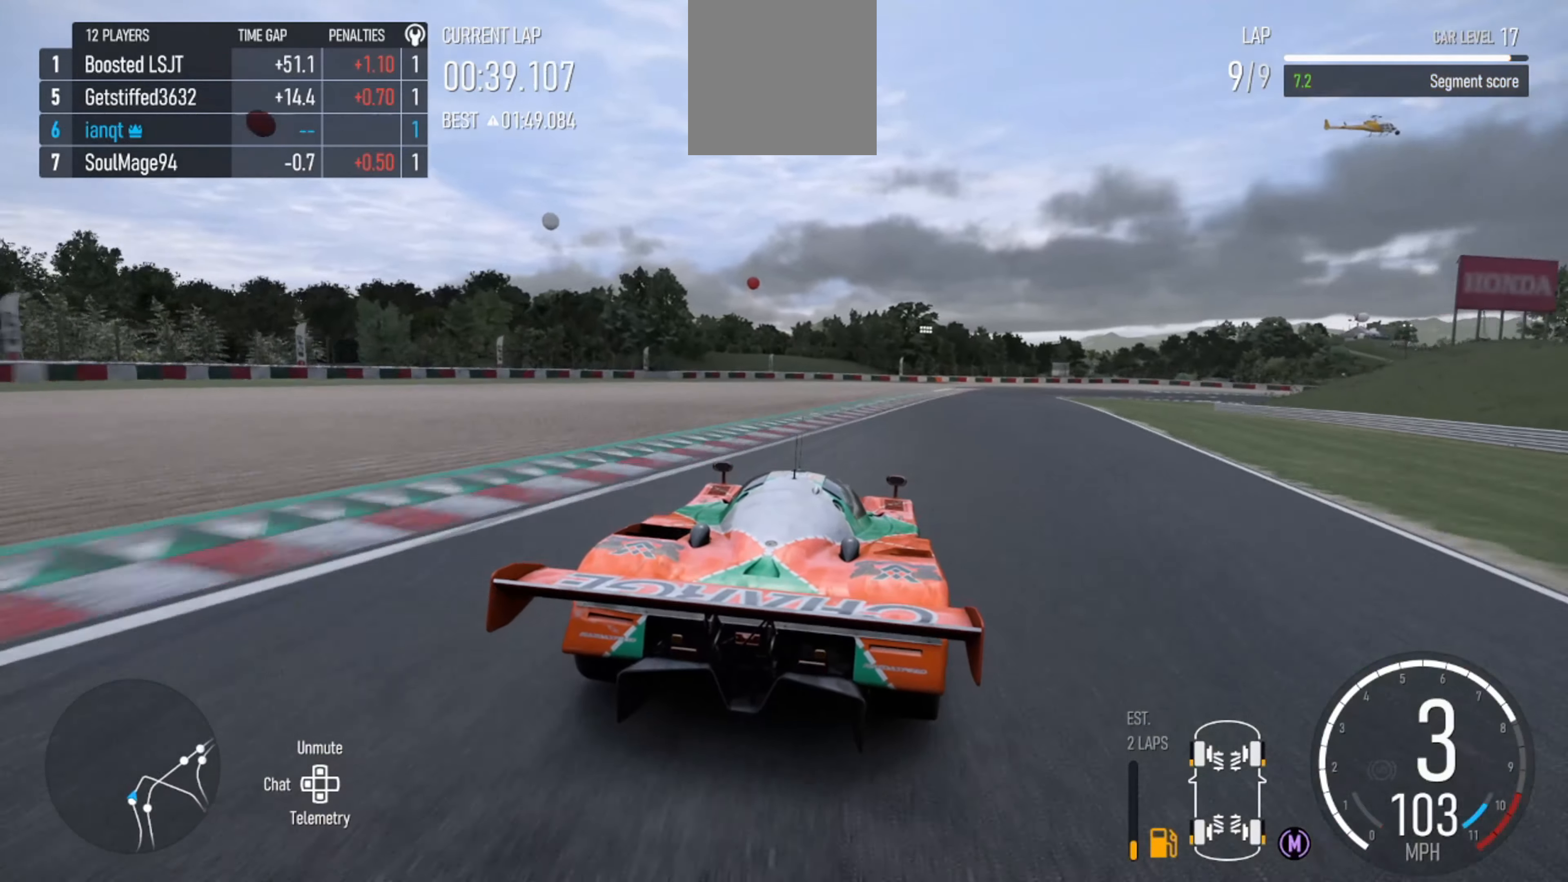
{"buttons": ["R2"], "left_stick": "center", "right_stick": "center", "events": [[133, "right_stick", "down"], [300, "right_stick", "center"], [366, "left_stick", "center"]]}